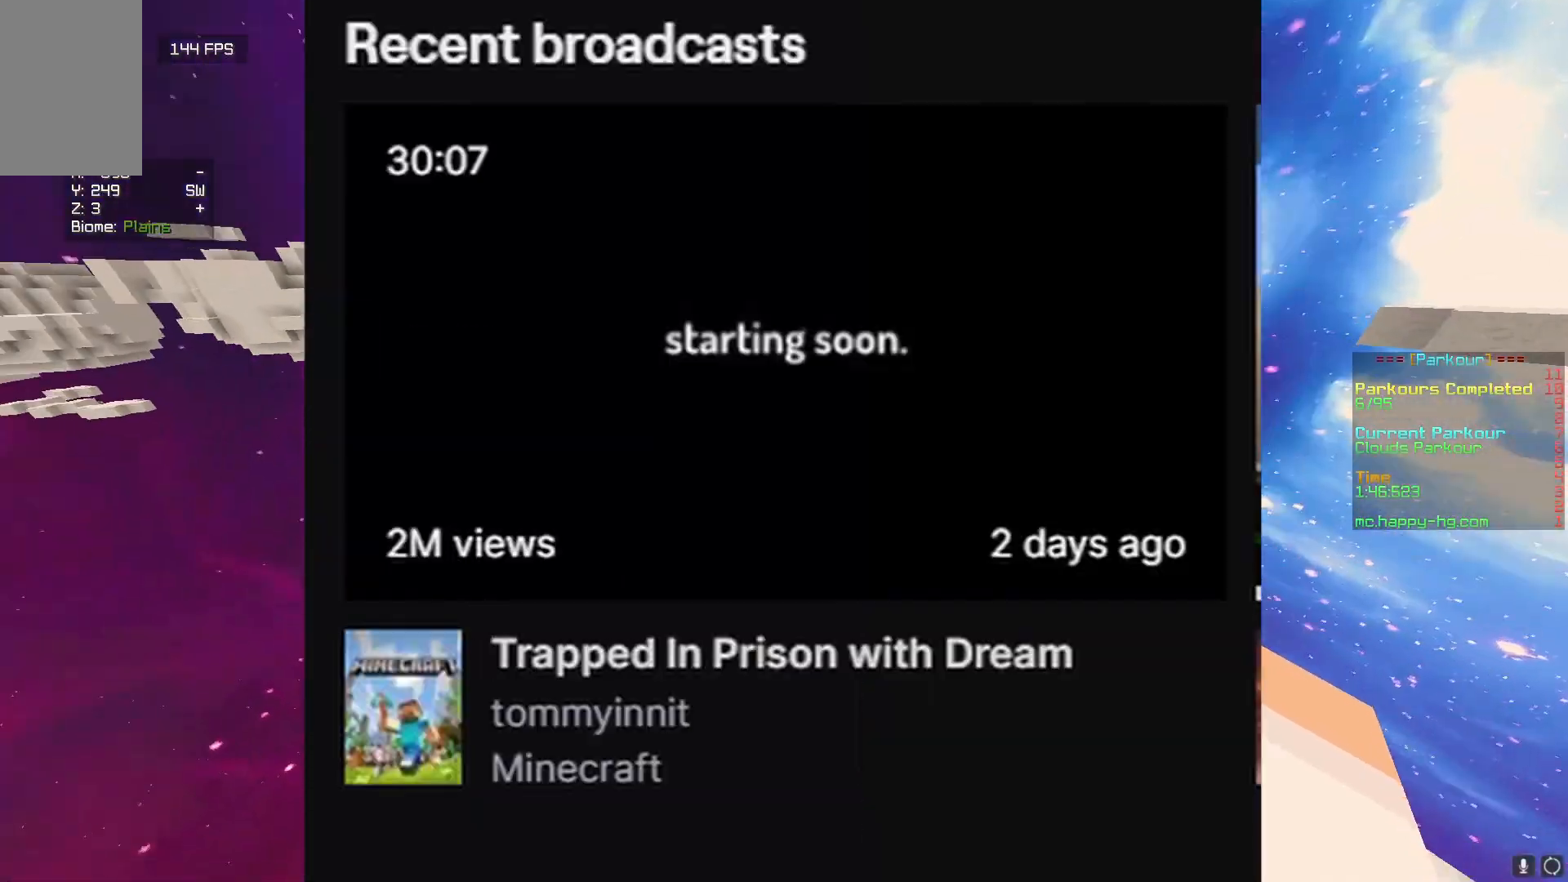
Gameplay with keyboard and mouse; each line is a JSON object with the keys and mouse buttons held at the frame after it. "events" lists presses ("down") and releases ("up") of "a", "d", "s", "w", "mouse_left" and "mouse_right" between this image and that frame as [ms after this image, input, new state], when the widget could be followed in between. "mouse_left", "mouse_right" = the "left", "right" buttons of the "mouse" list. No other keys are recorded. Fast repeated clicks can show as one long hold. Mouse movement is not recorded.
{"keys": ["w"], "mouse": [], "events": []}
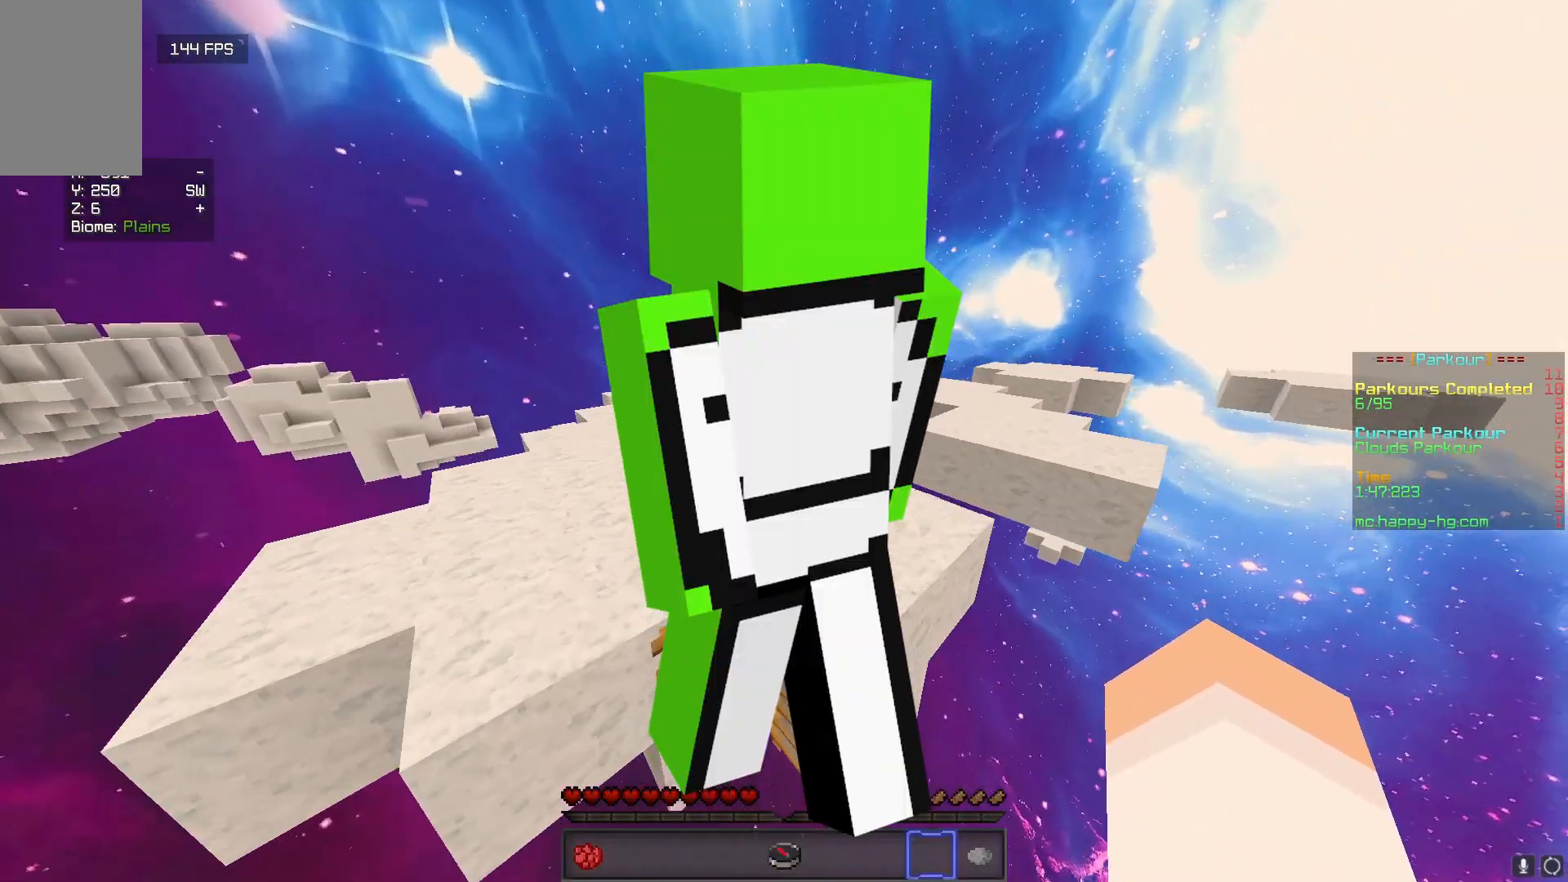
{"keys": ["w"], "mouse": [], "events": []}
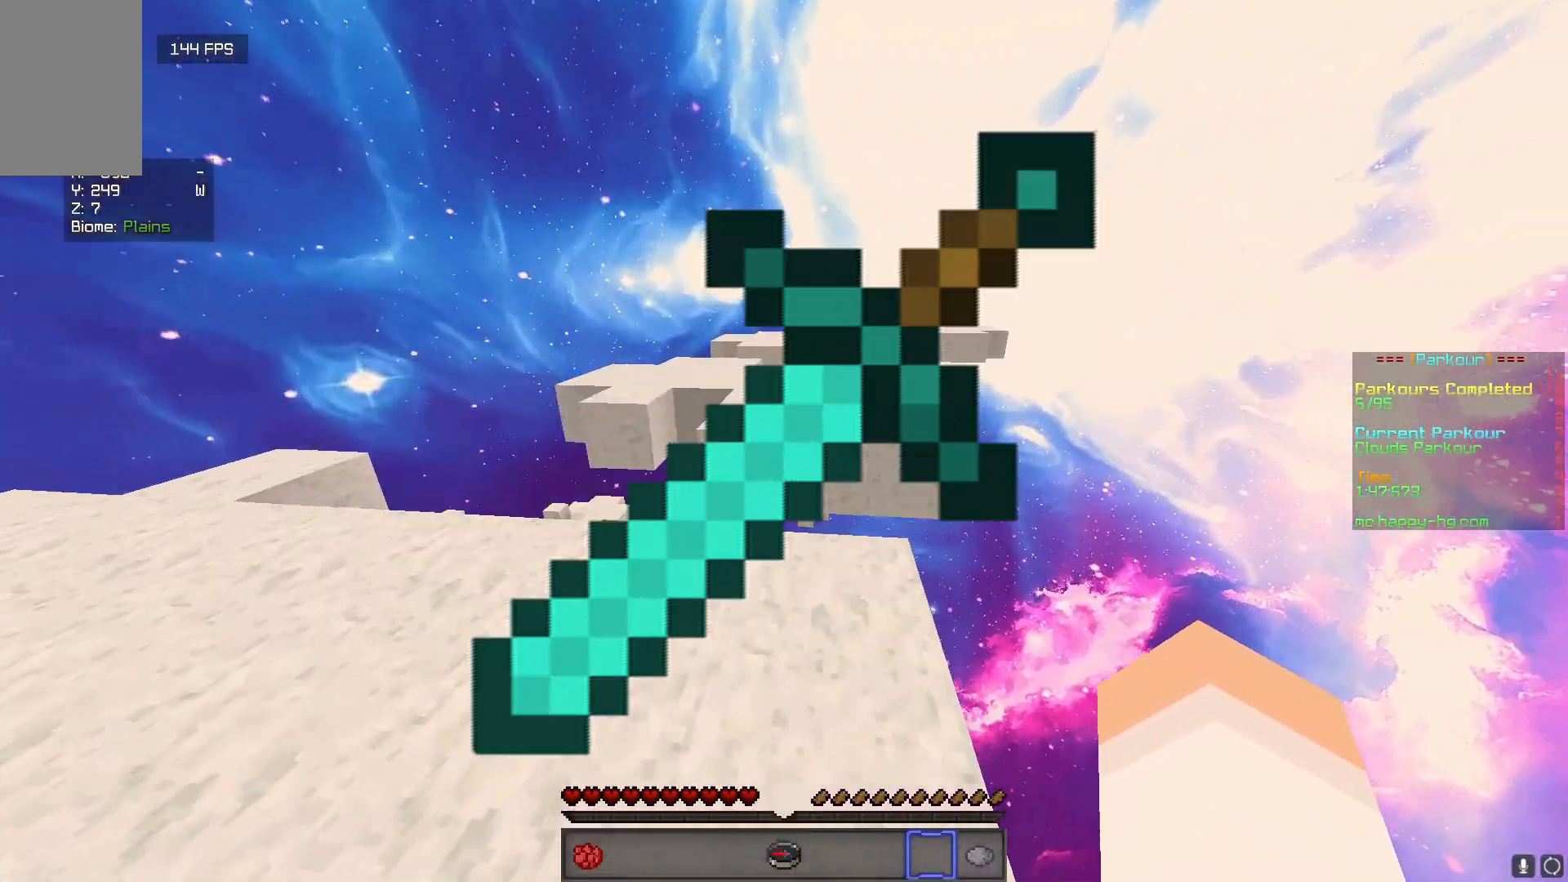
{"keys": ["w"], "mouse": [], "events": []}
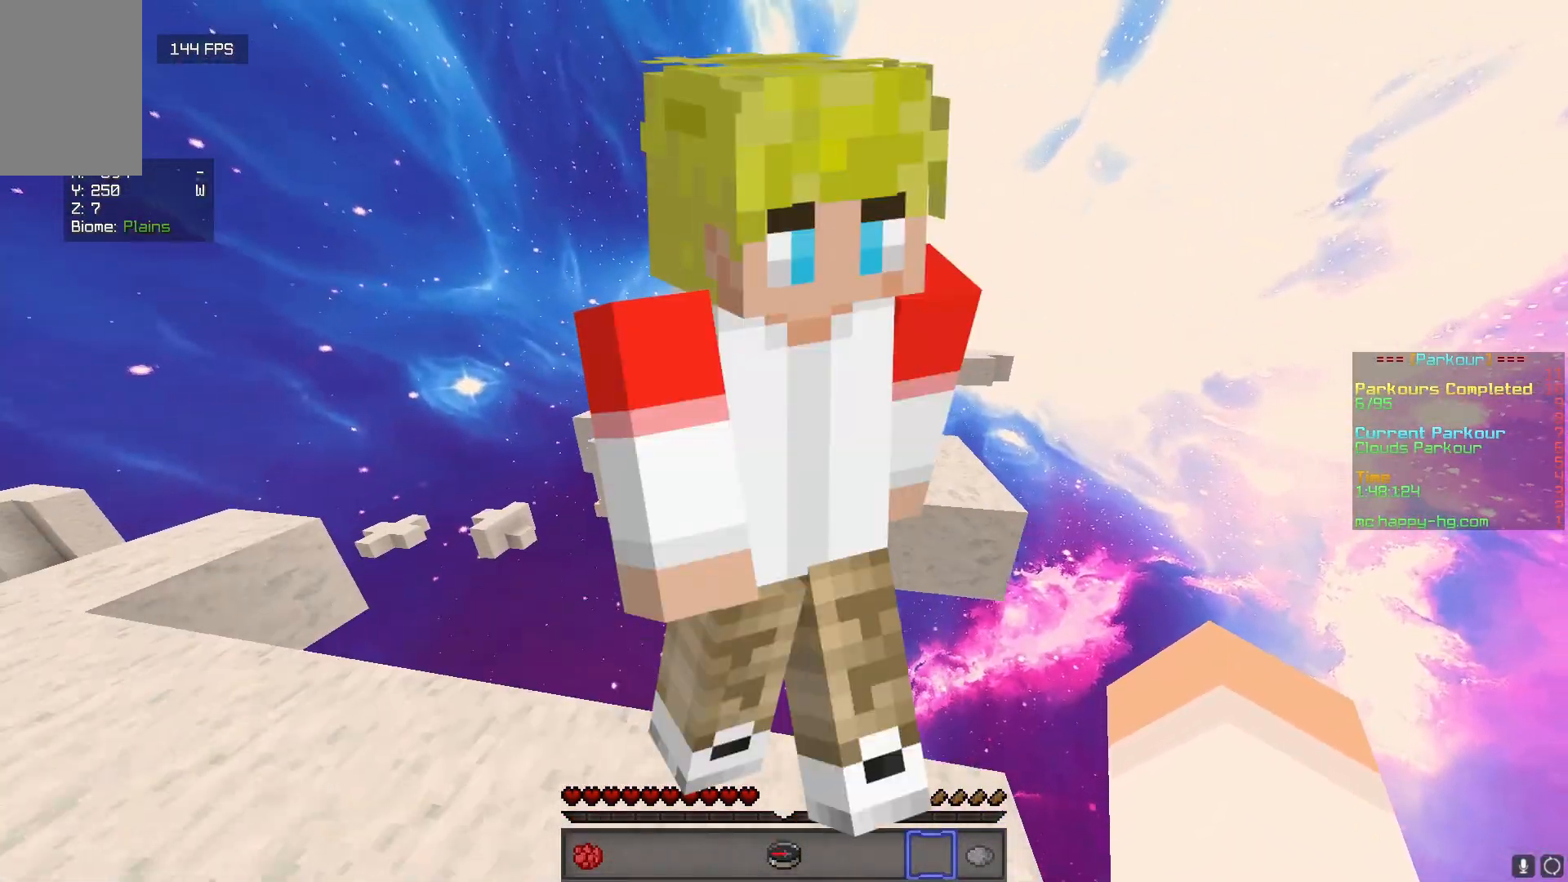
{"keys": ["w"], "mouse": [], "events": []}
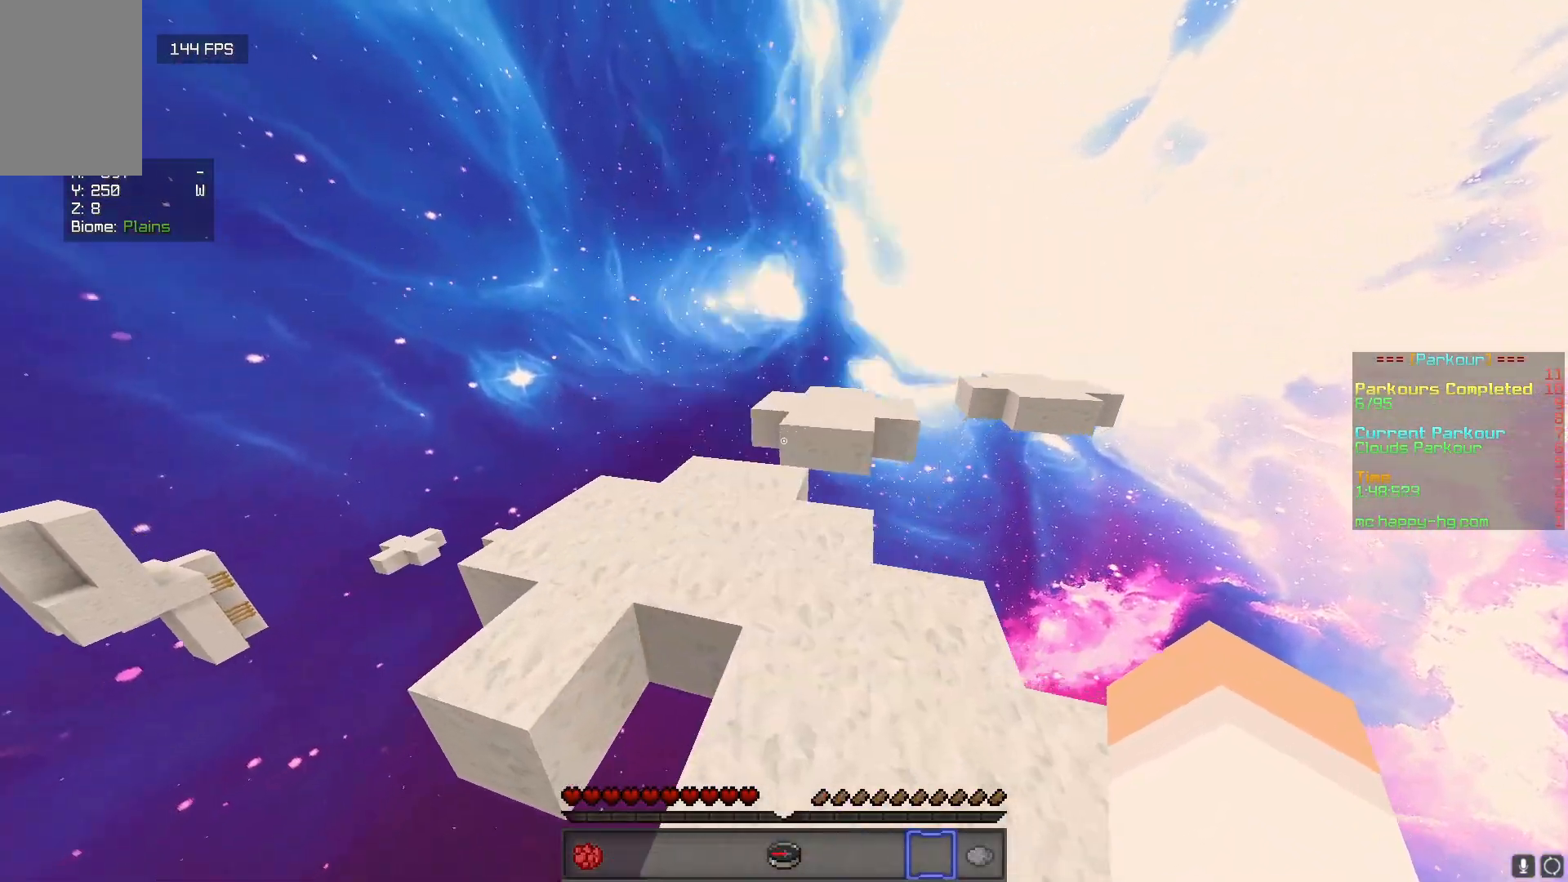
{"keys": ["w"], "mouse": [], "events": [[283, "a", "down"], [467, "a", "up"]]}
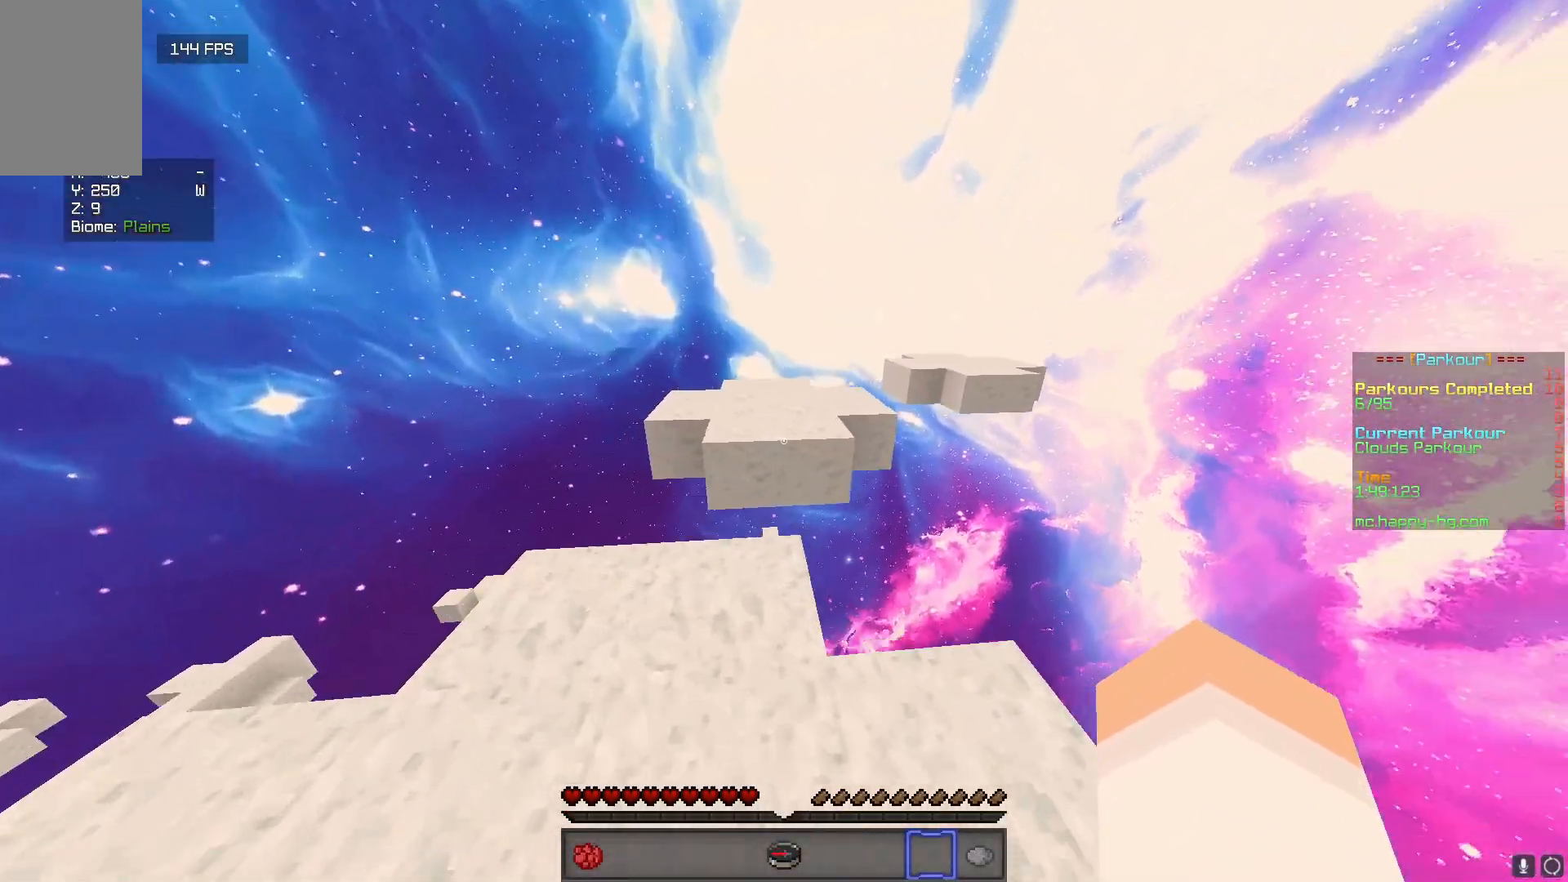
{"keys": ["w"], "mouse": [], "events": []}
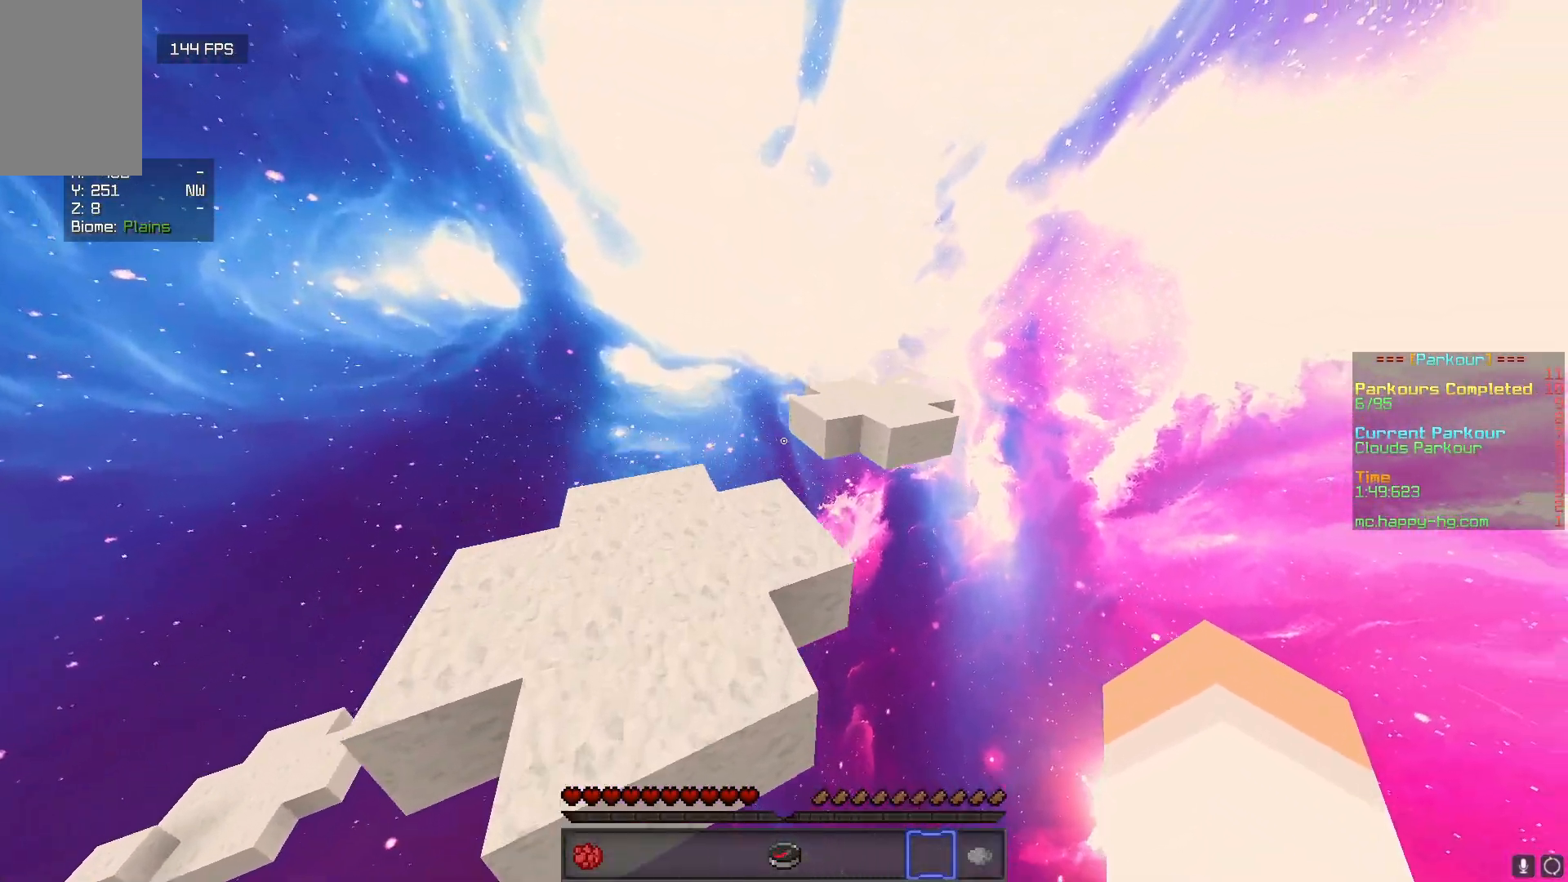
{"keys": ["w"], "mouse": [], "events": [[83, "a", "down"], [267, "a", "up"]]}
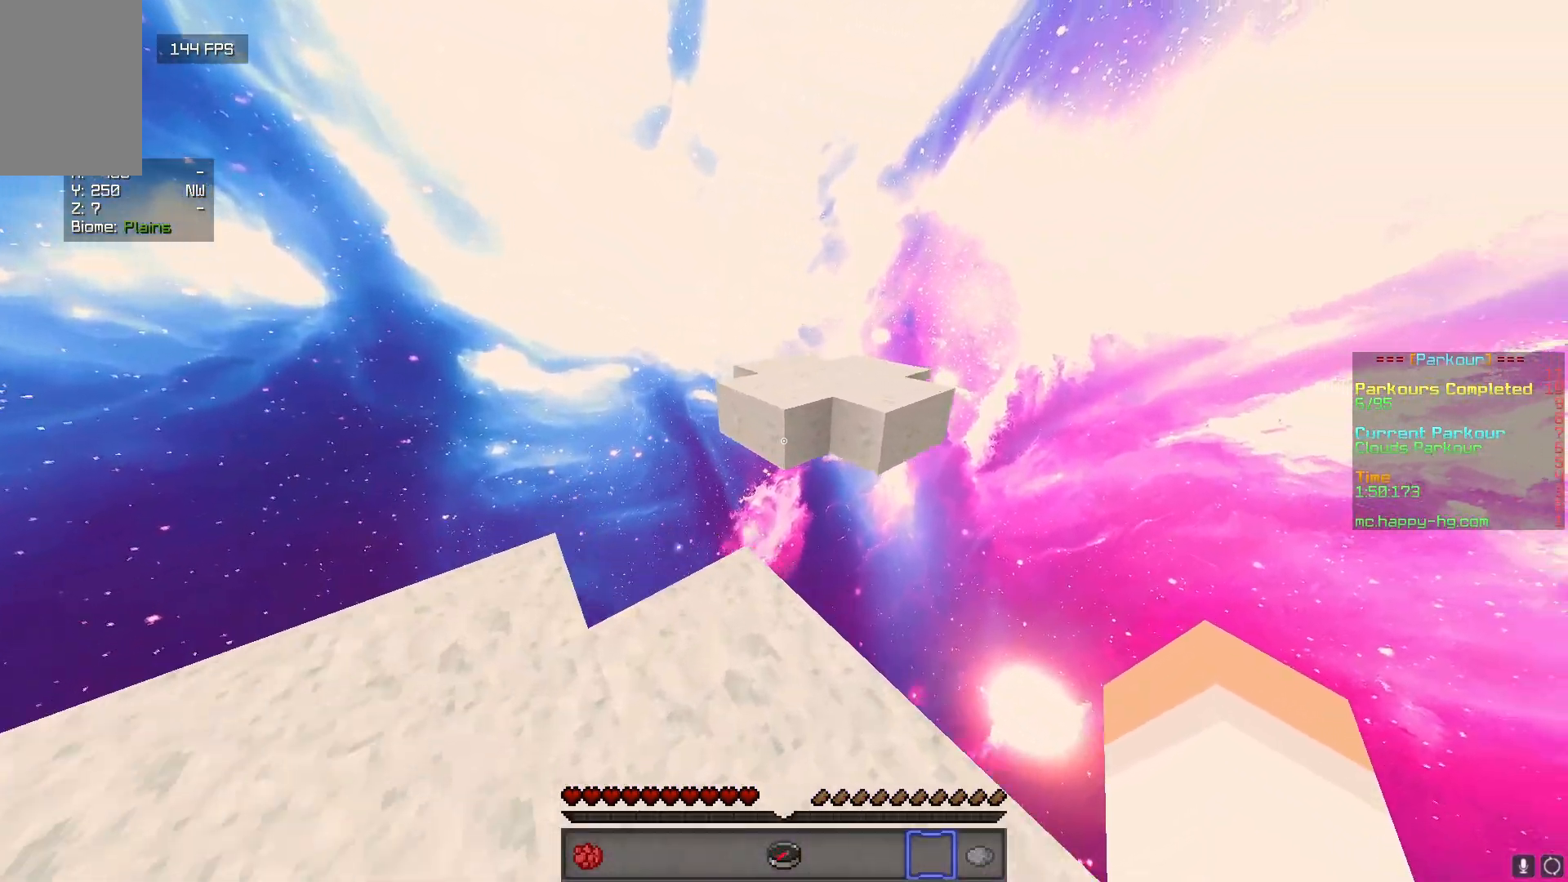
{"keys": ["d", "w"], "mouse": [], "events": [[417, "d", "down"]]}
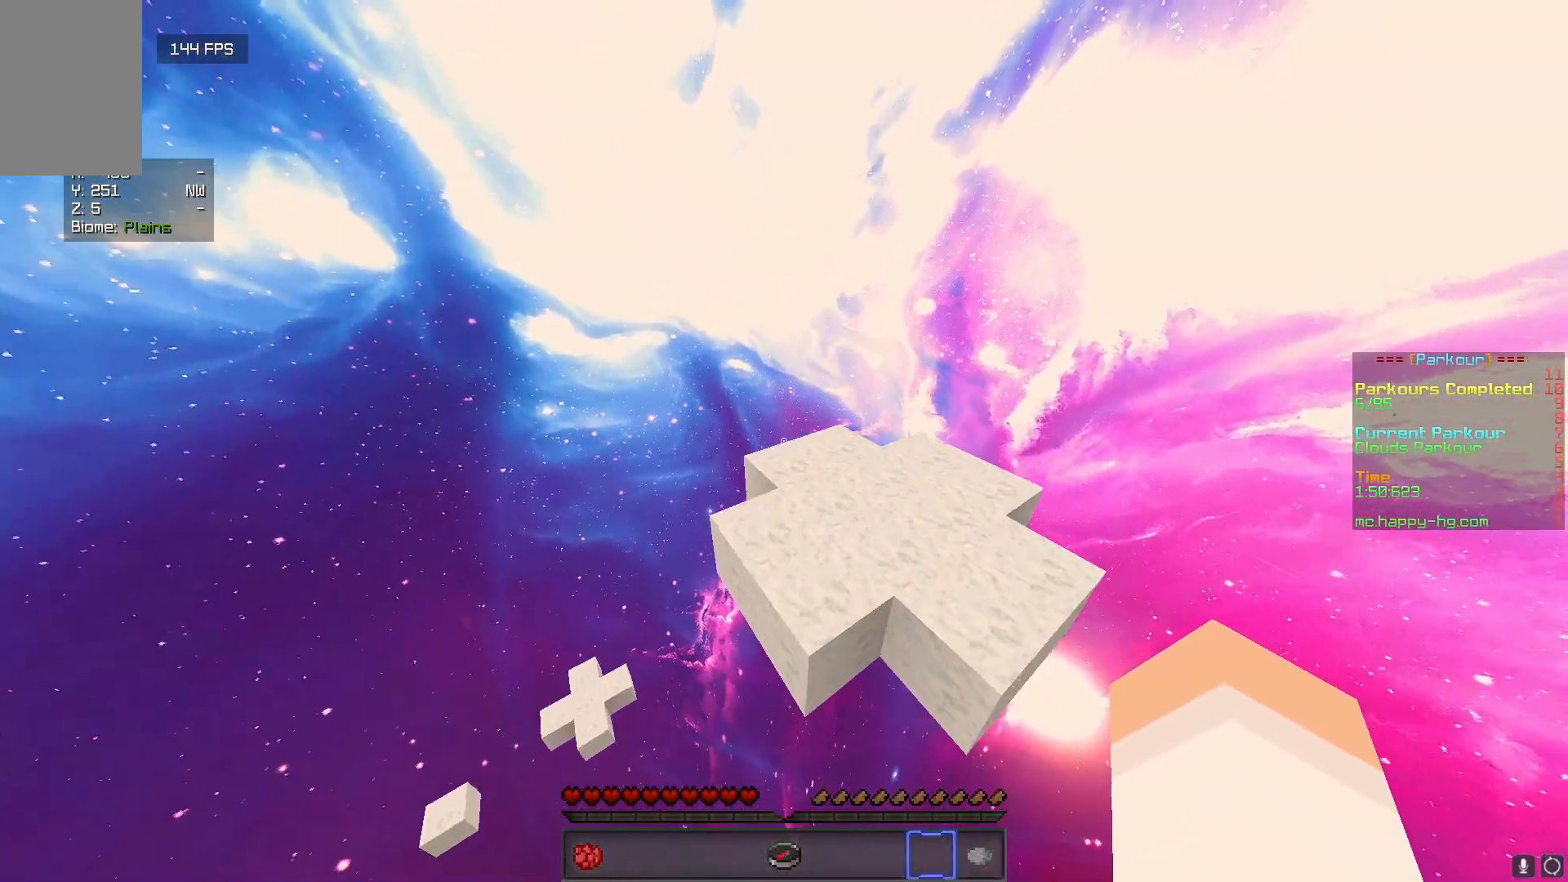
{"keys": ["d", "w"], "mouse": [], "events": []}
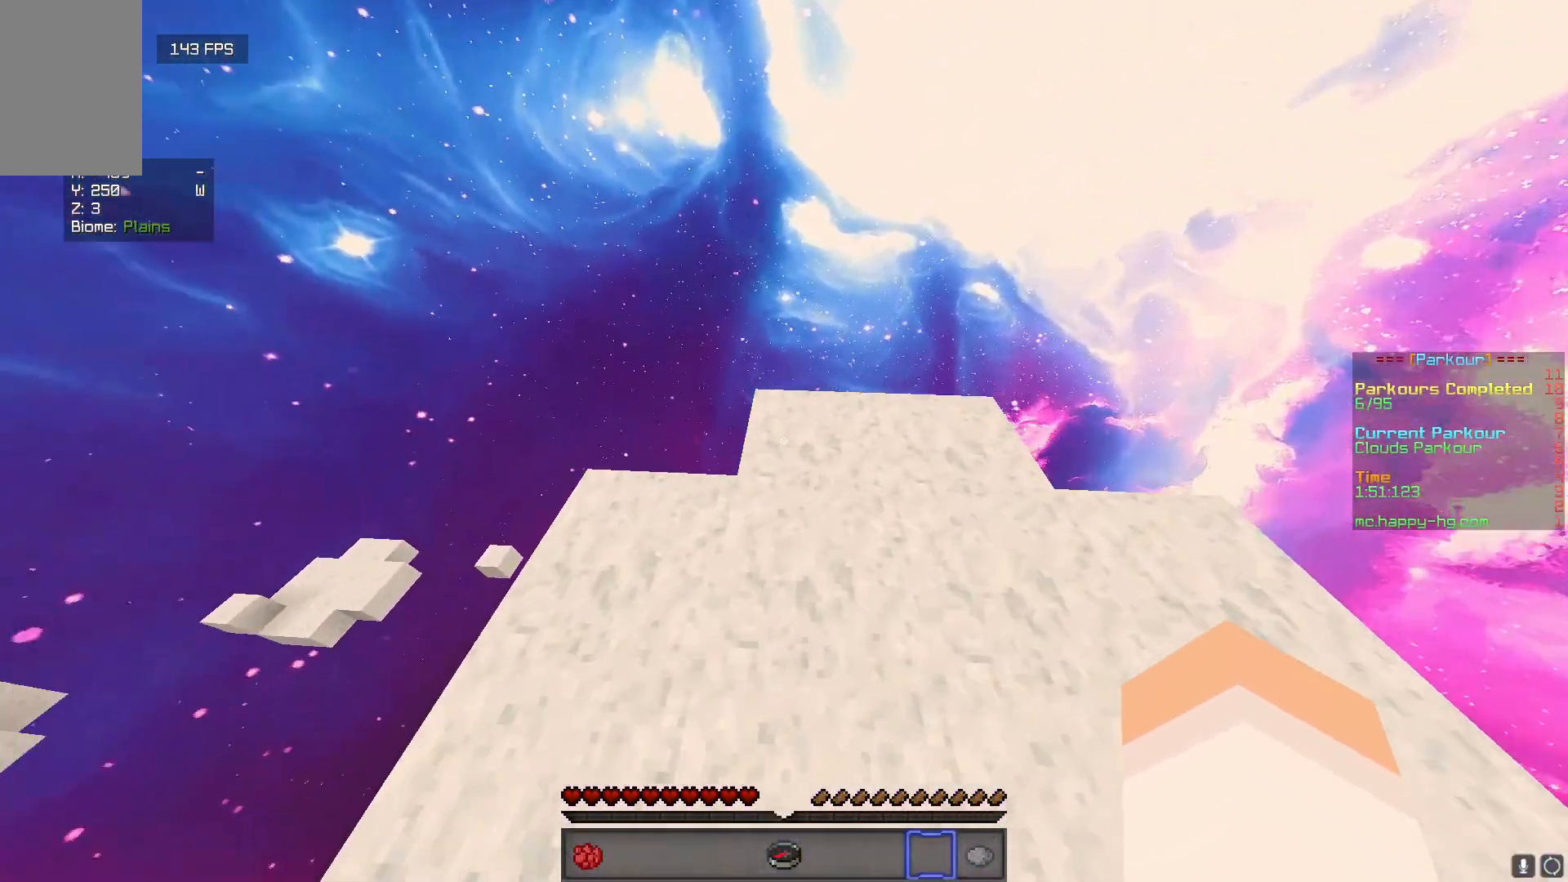
{"keys": ["w"], "mouse": [], "events": [[133, "d", "up"]]}
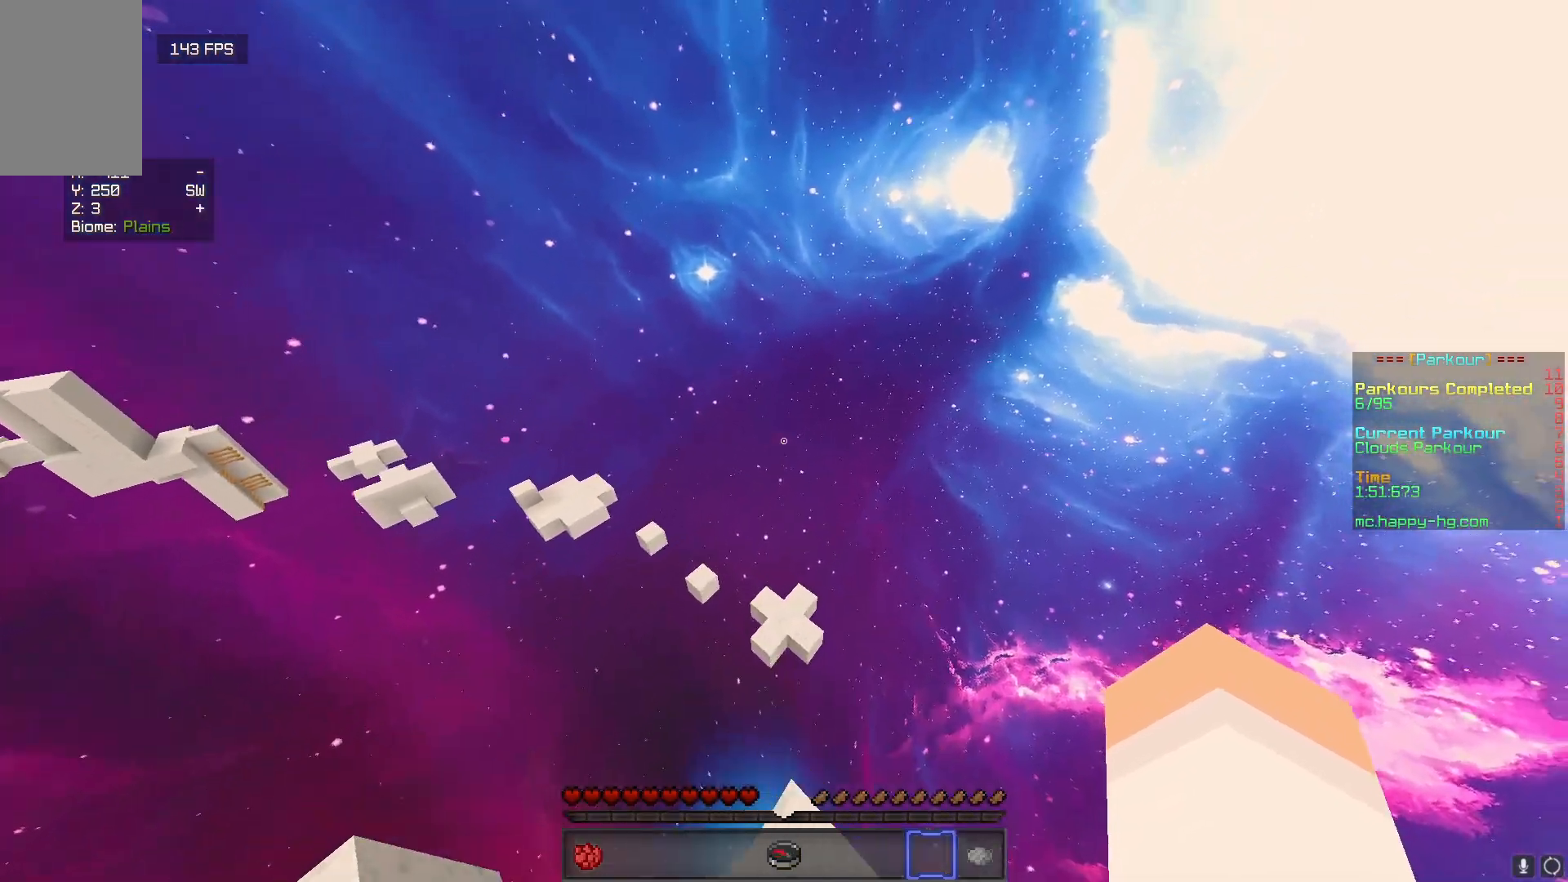
{"keys": ["d", "w"], "mouse": [], "events": [[350, "d", "down"]]}
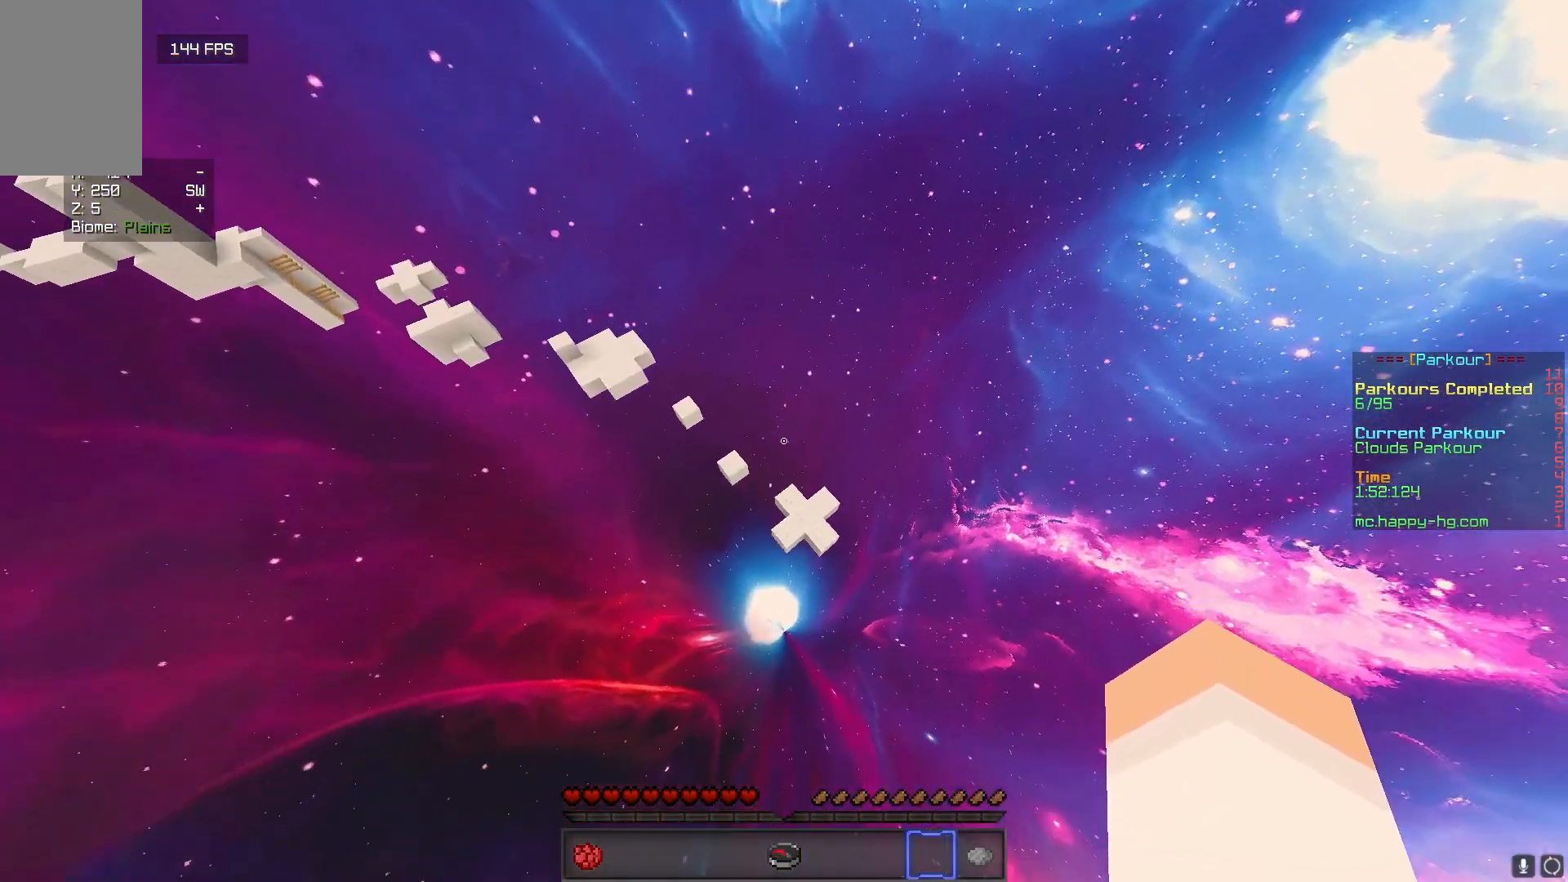
{"keys": ["w"], "mouse": [], "events": [[483, "d", "up"]]}
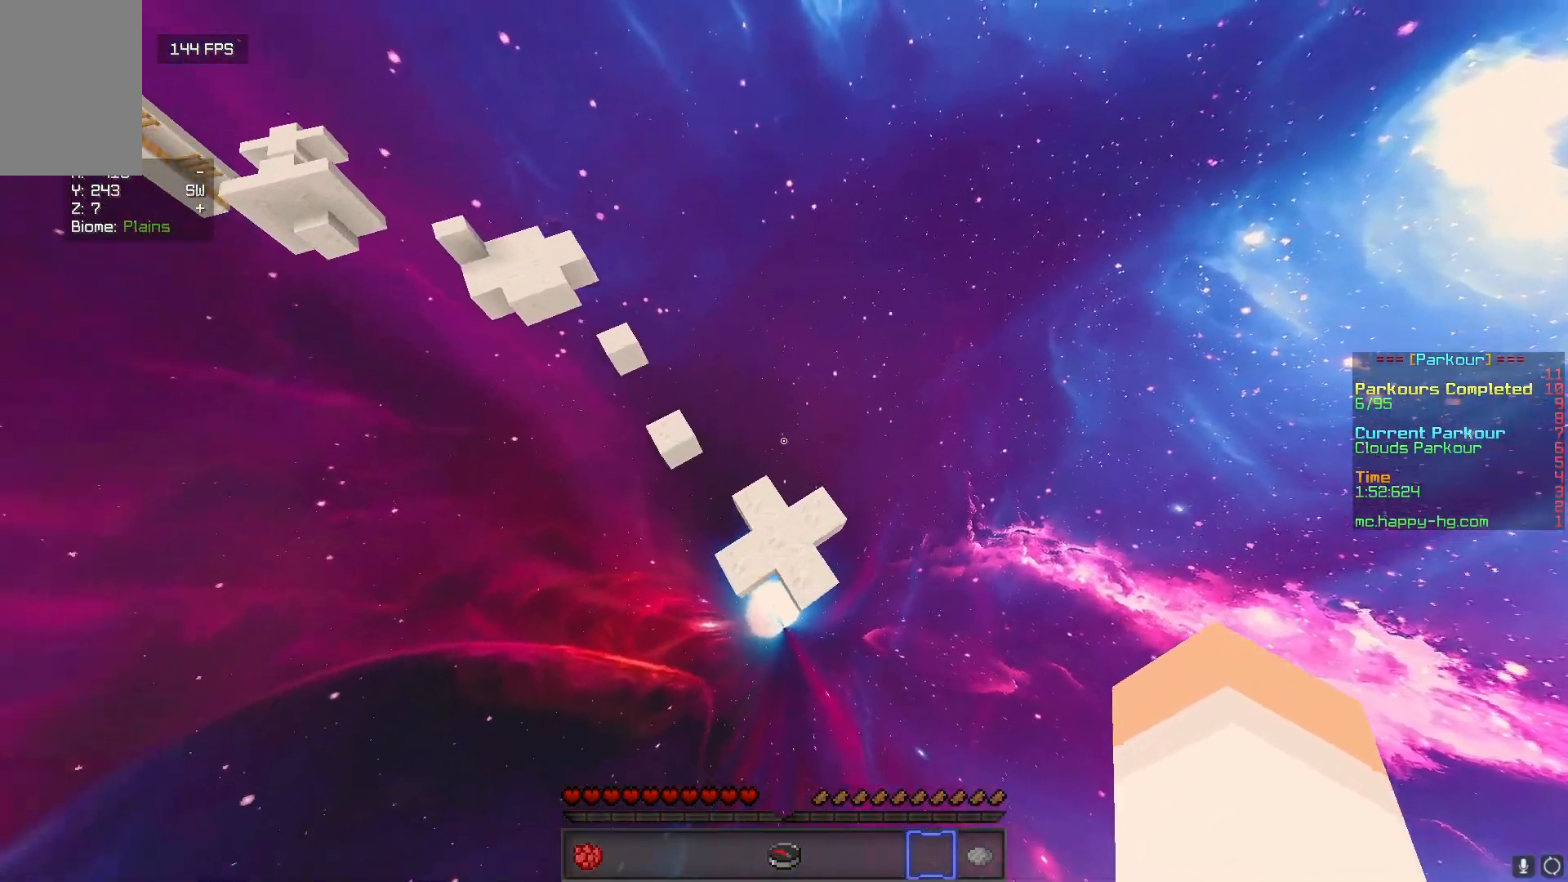
{"keys": [], "mouse": [], "events": [[267, "w", "up"]]}
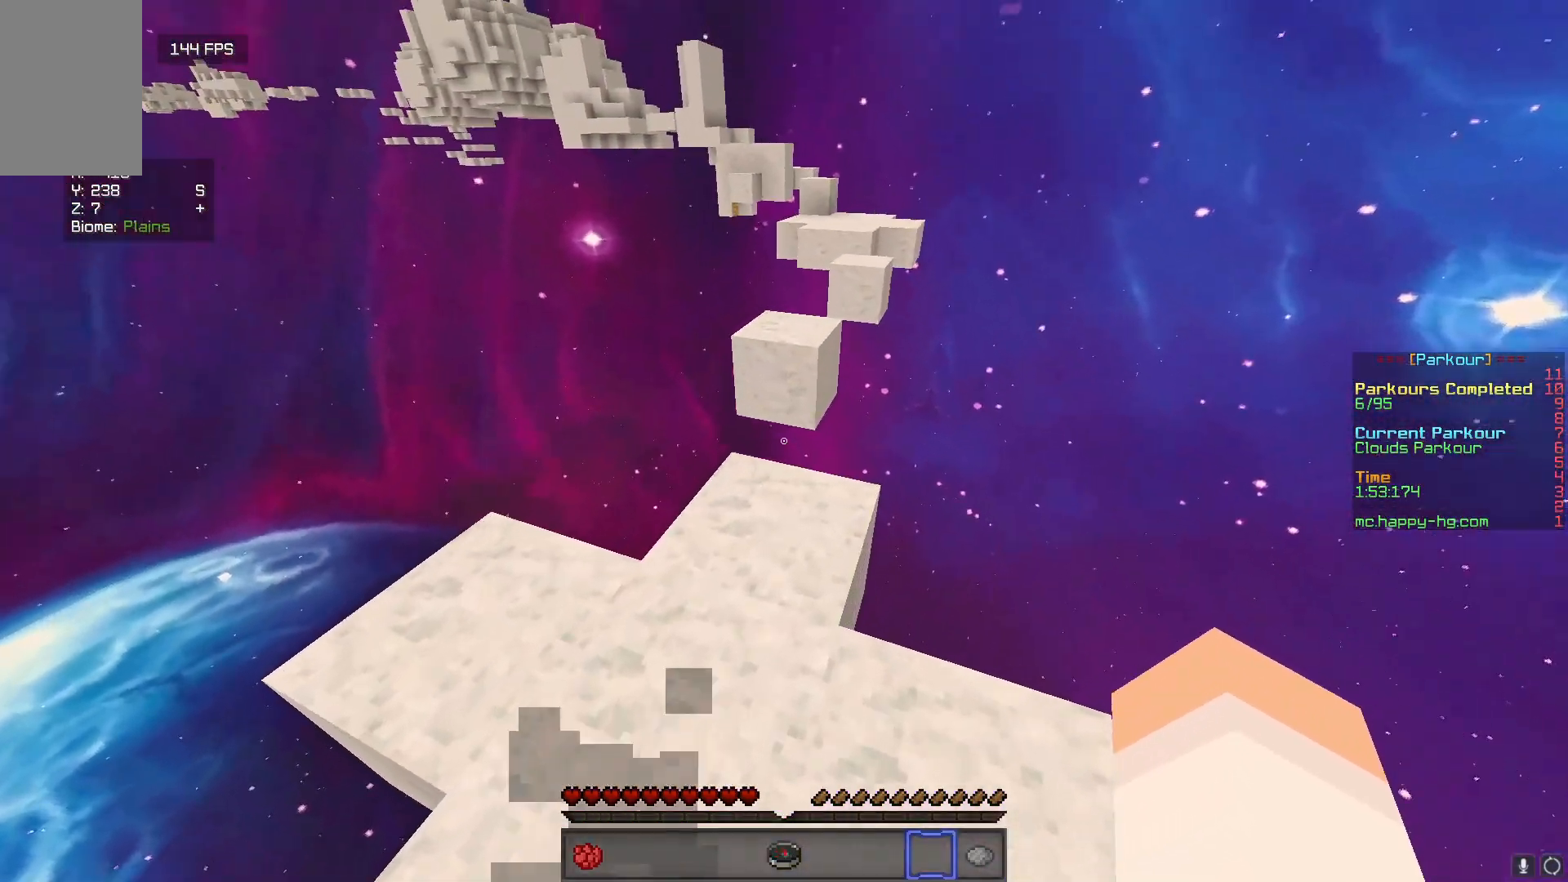
{"keys": ["w"], "mouse": [], "events": [[67, "w", "down"]]}
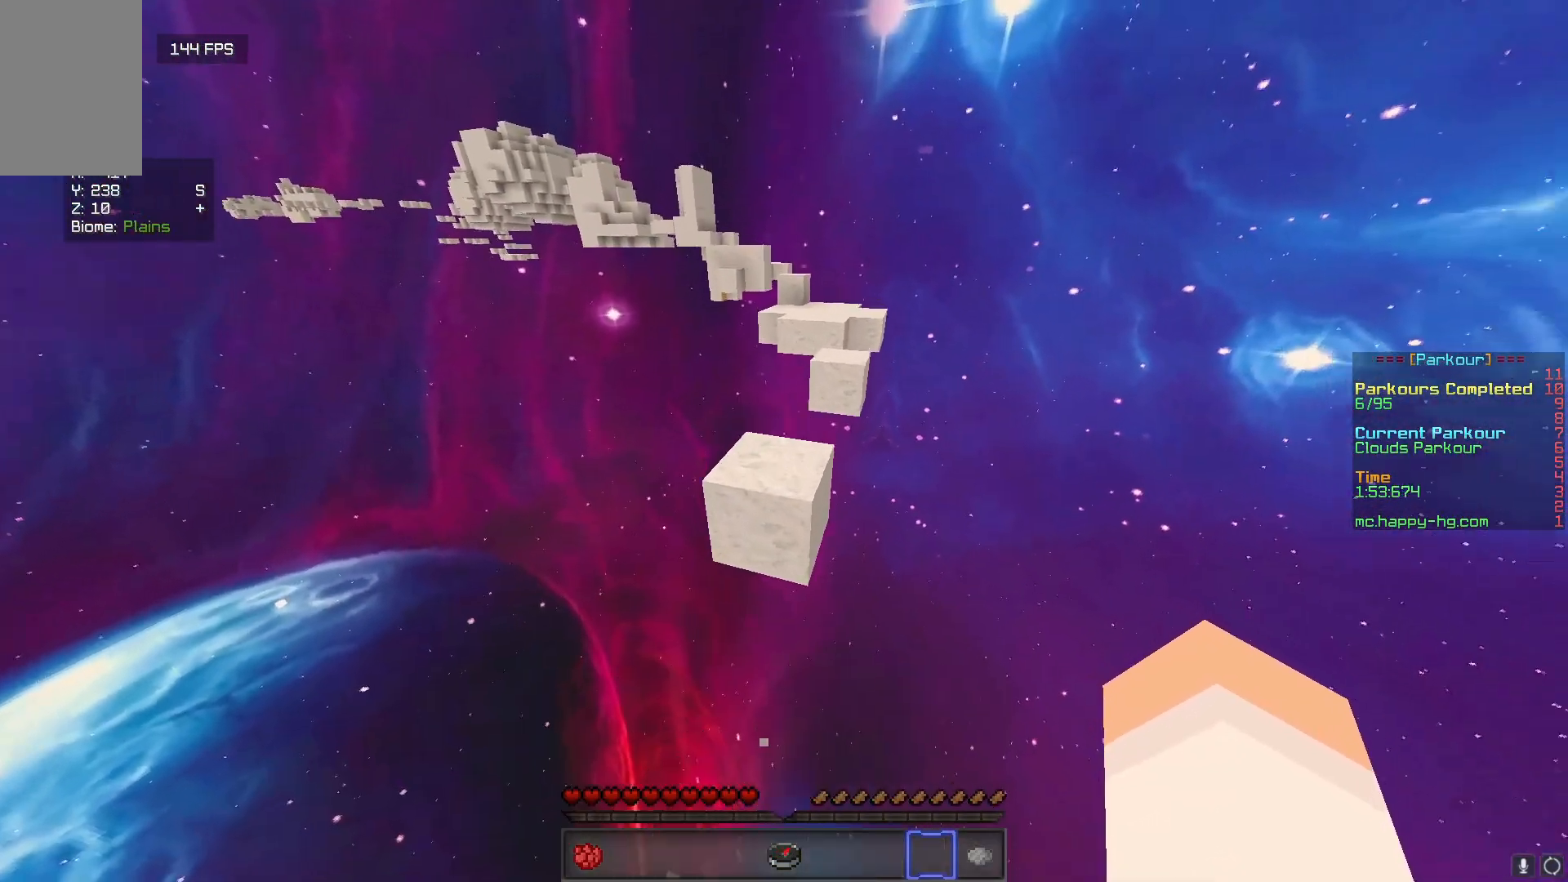
{"keys": ["w"], "mouse": [], "events": []}
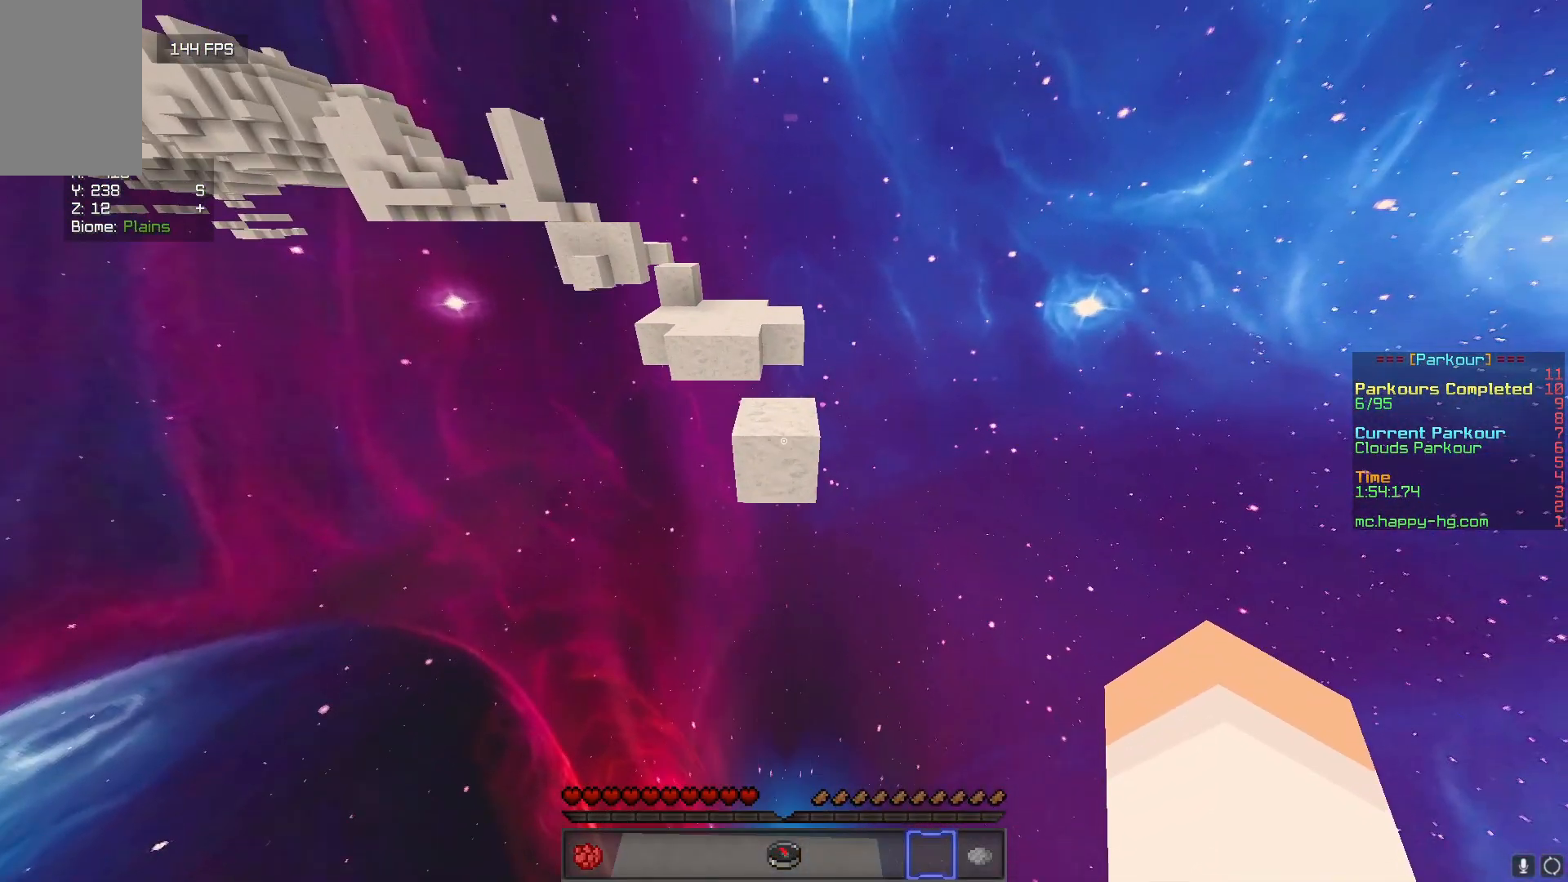
{"keys": ["w"], "mouse": [], "events": [[283, "w", "up"], [450, "w", "down"]]}
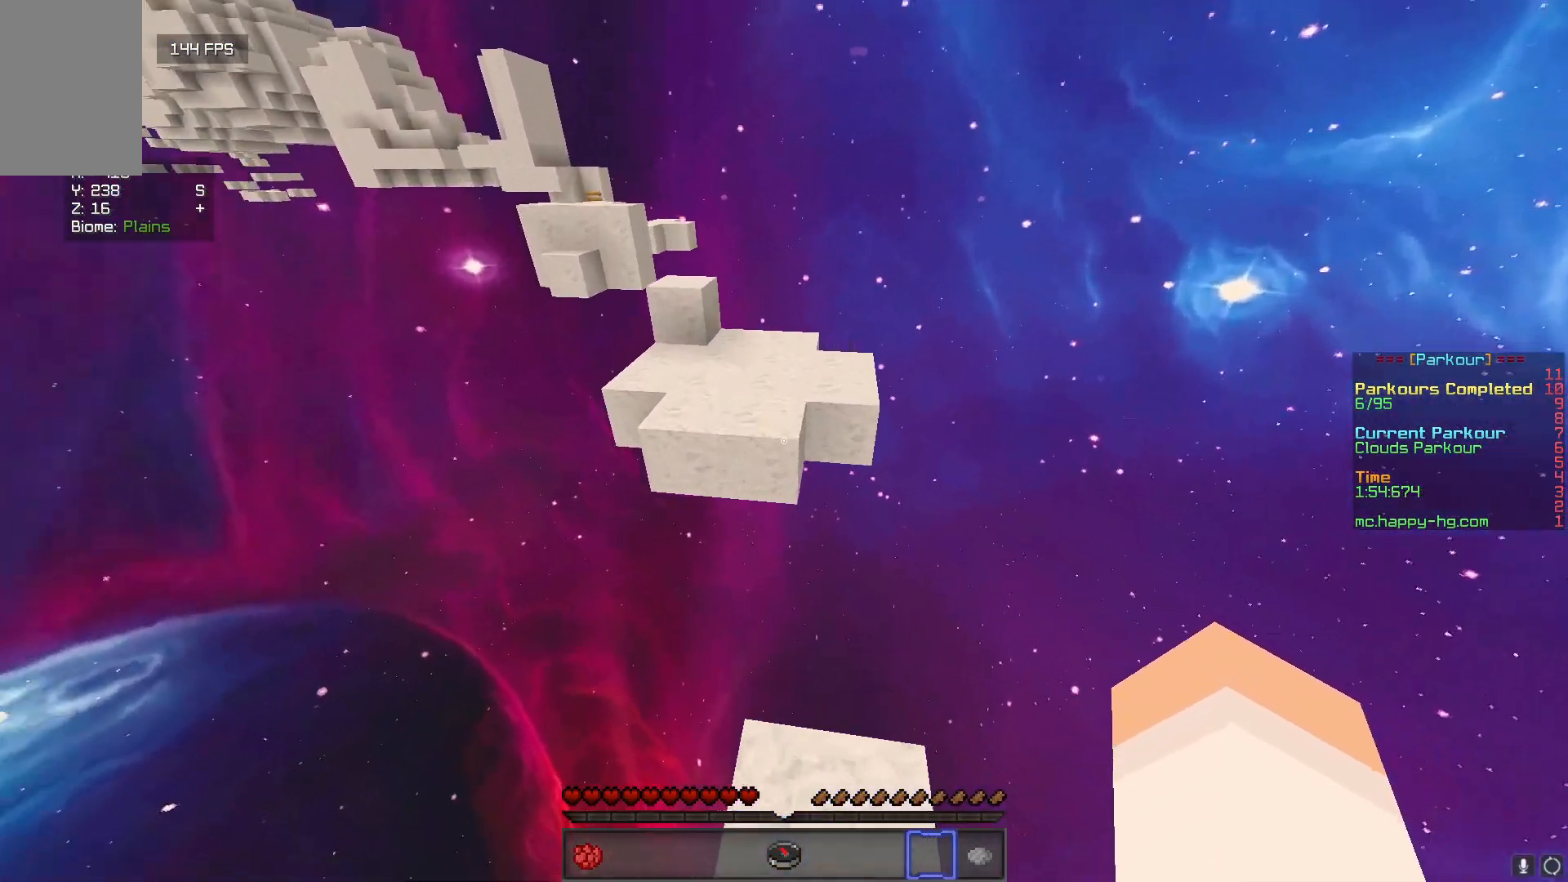
{"keys": ["w"], "mouse": [], "events": []}
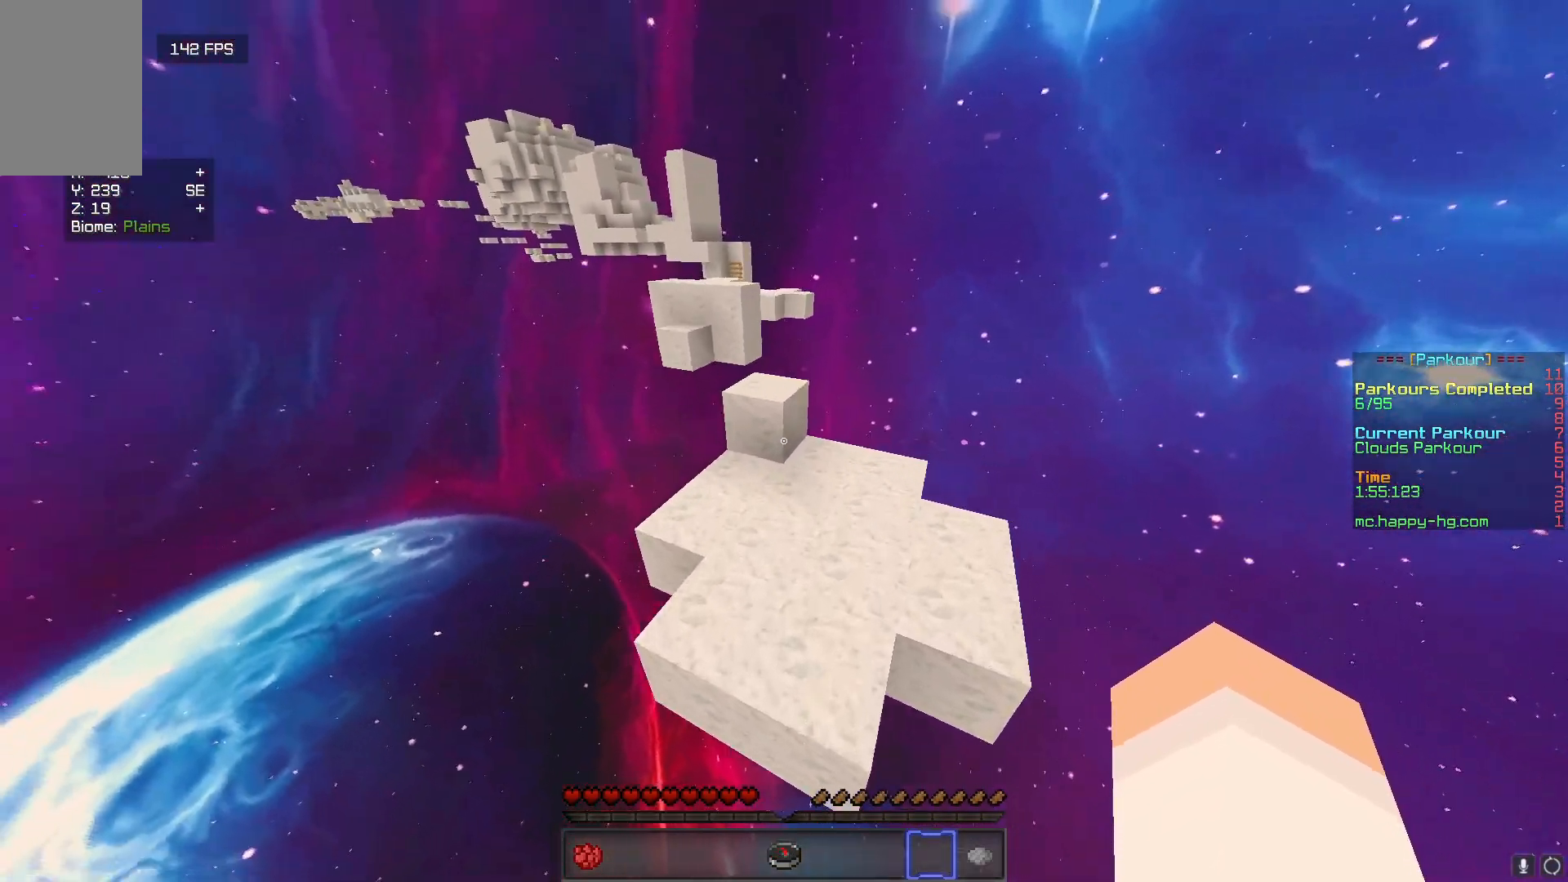
{"keys": ["w"], "mouse": [], "events": []}
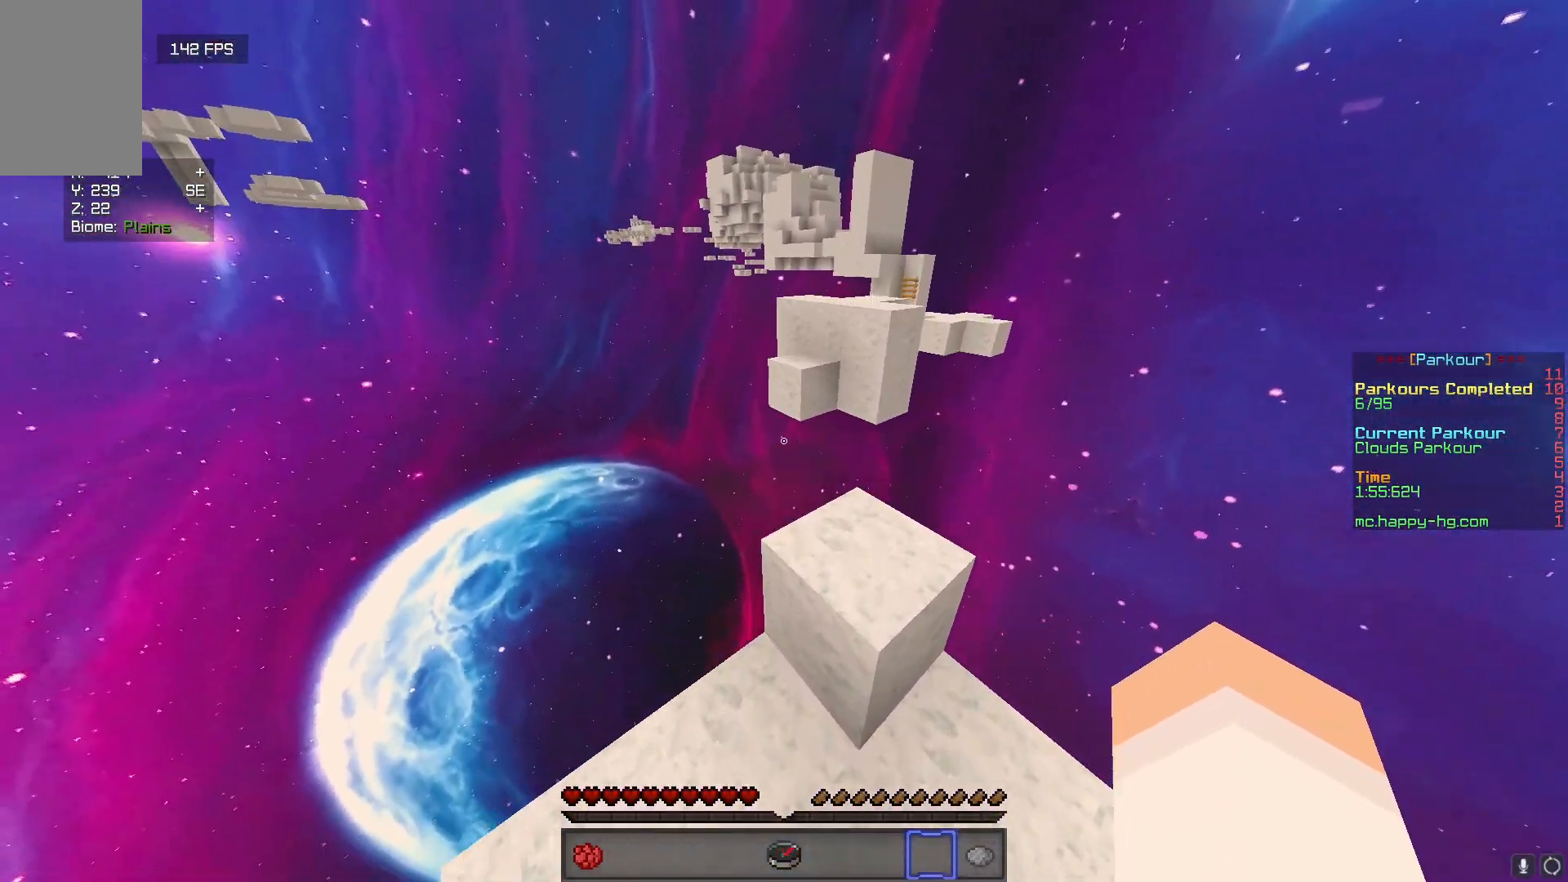
{"keys": ["w"], "mouse": [], "events": []}
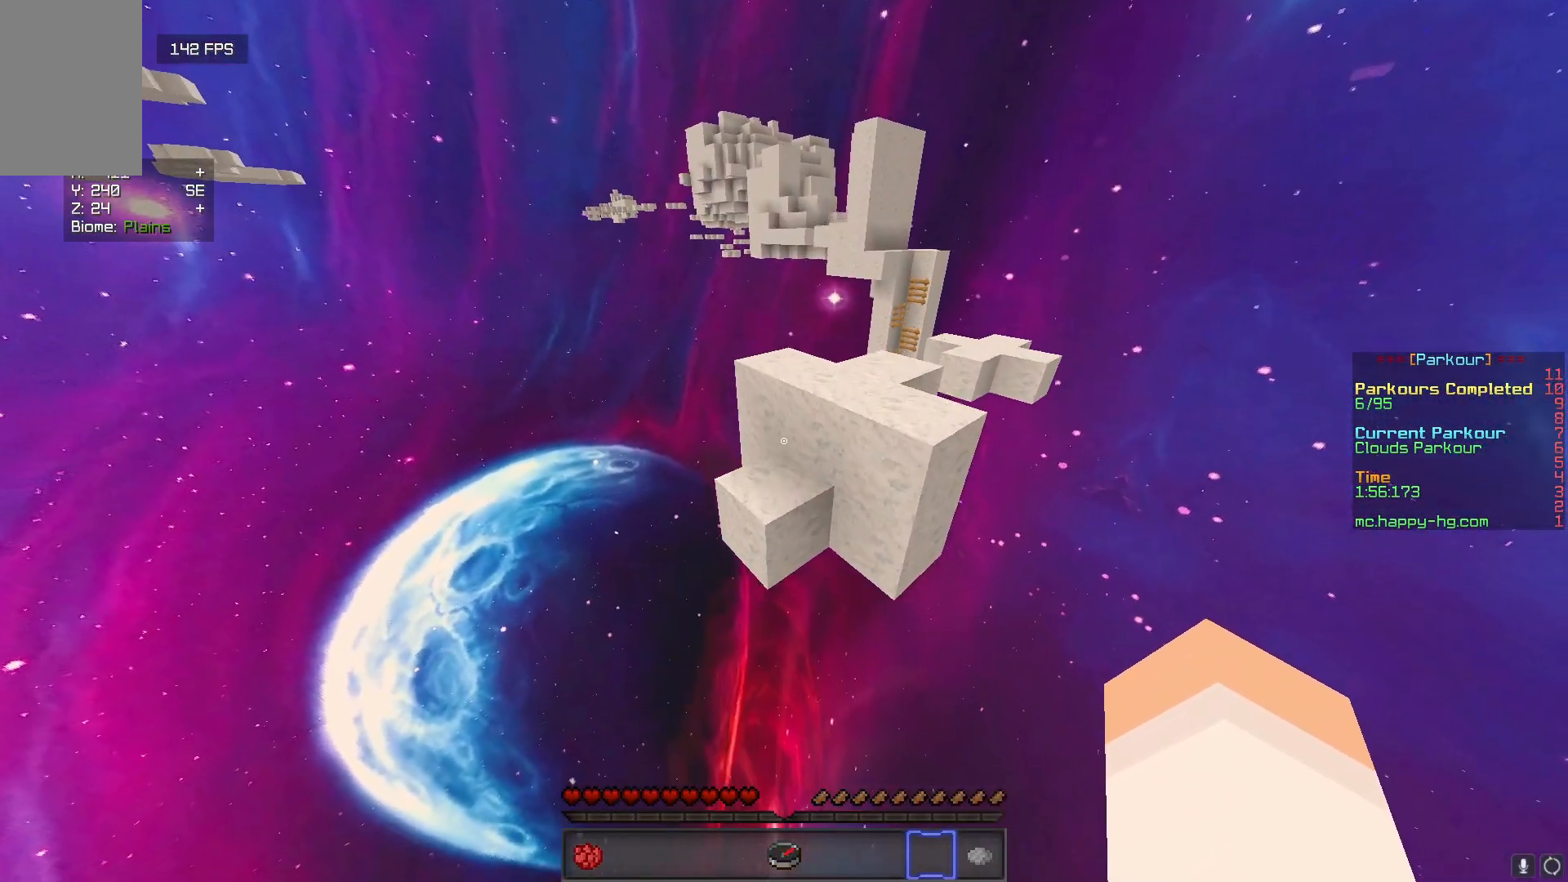
{"keys": [], "mouse": [], "events": [[200, "a", "down"], [333, "a", "up"], [417, "w", "up"]]}
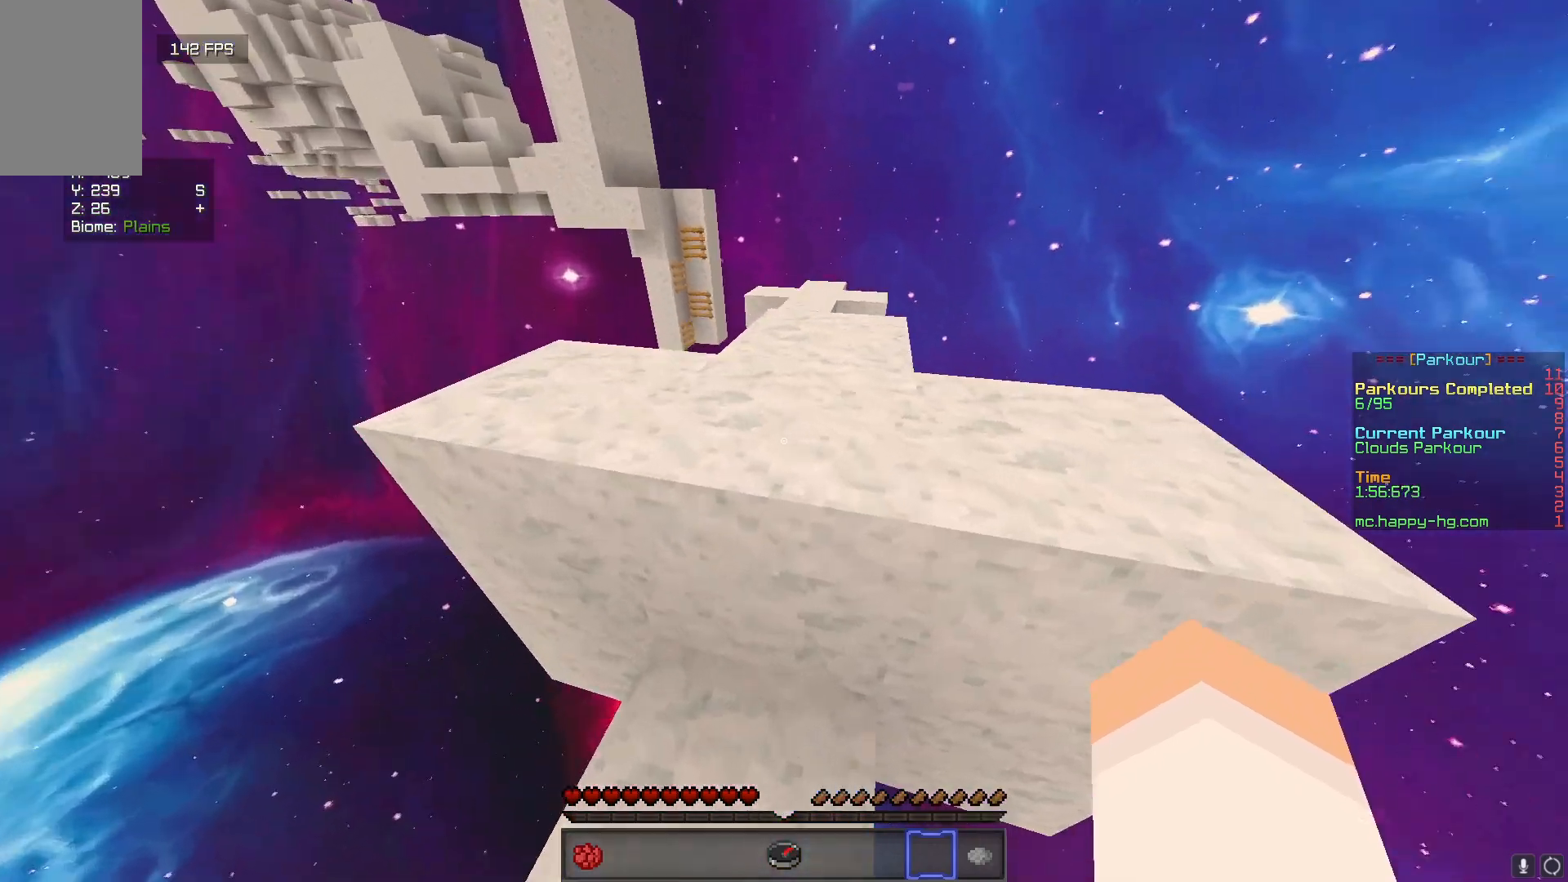
{"keys": ["w"], "mouse": [], "events": [[17, "w", "down"], [100, "d", "down"], [400, "d", "up"]]}
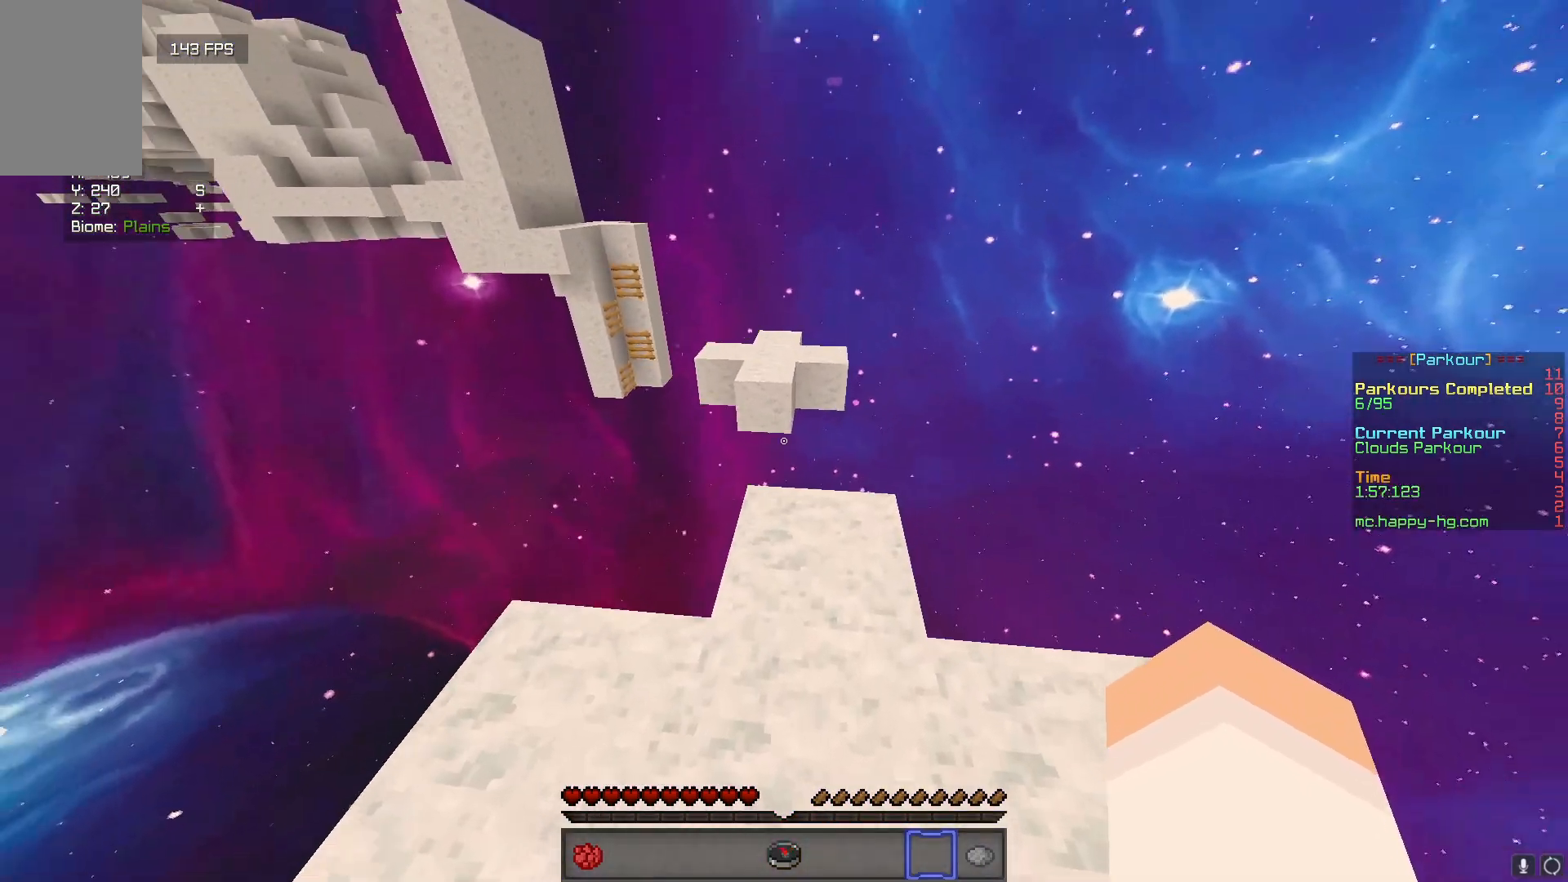
{"keys": ["w"], "mouse": [], "events": []}
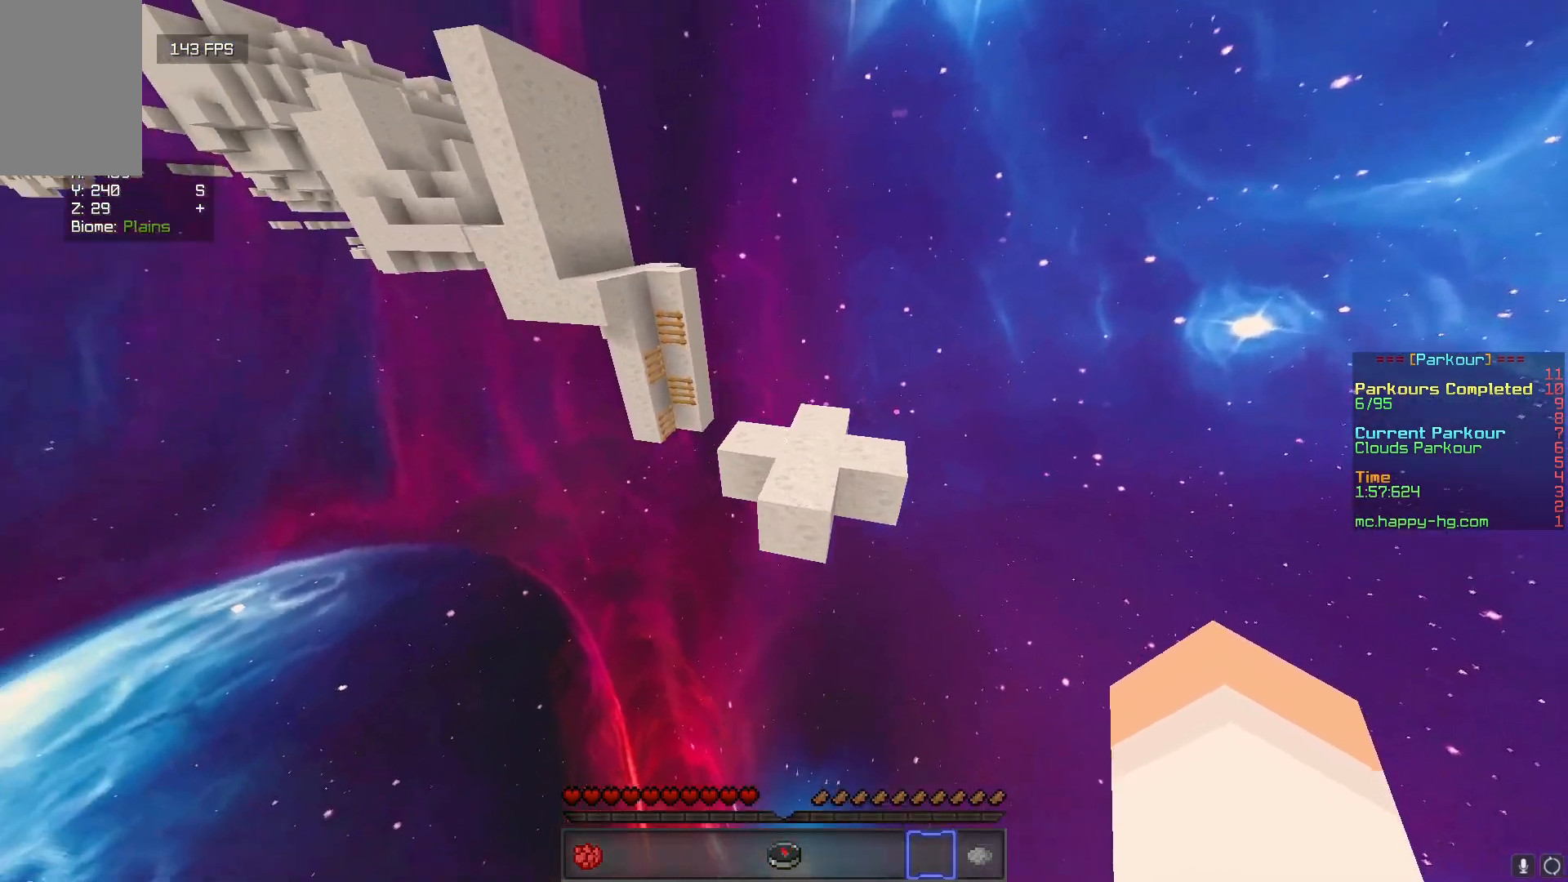
{"keys": ["w"], "mouse": [], "events": [[283, "d", "down"], [483, "d", "up"]]}
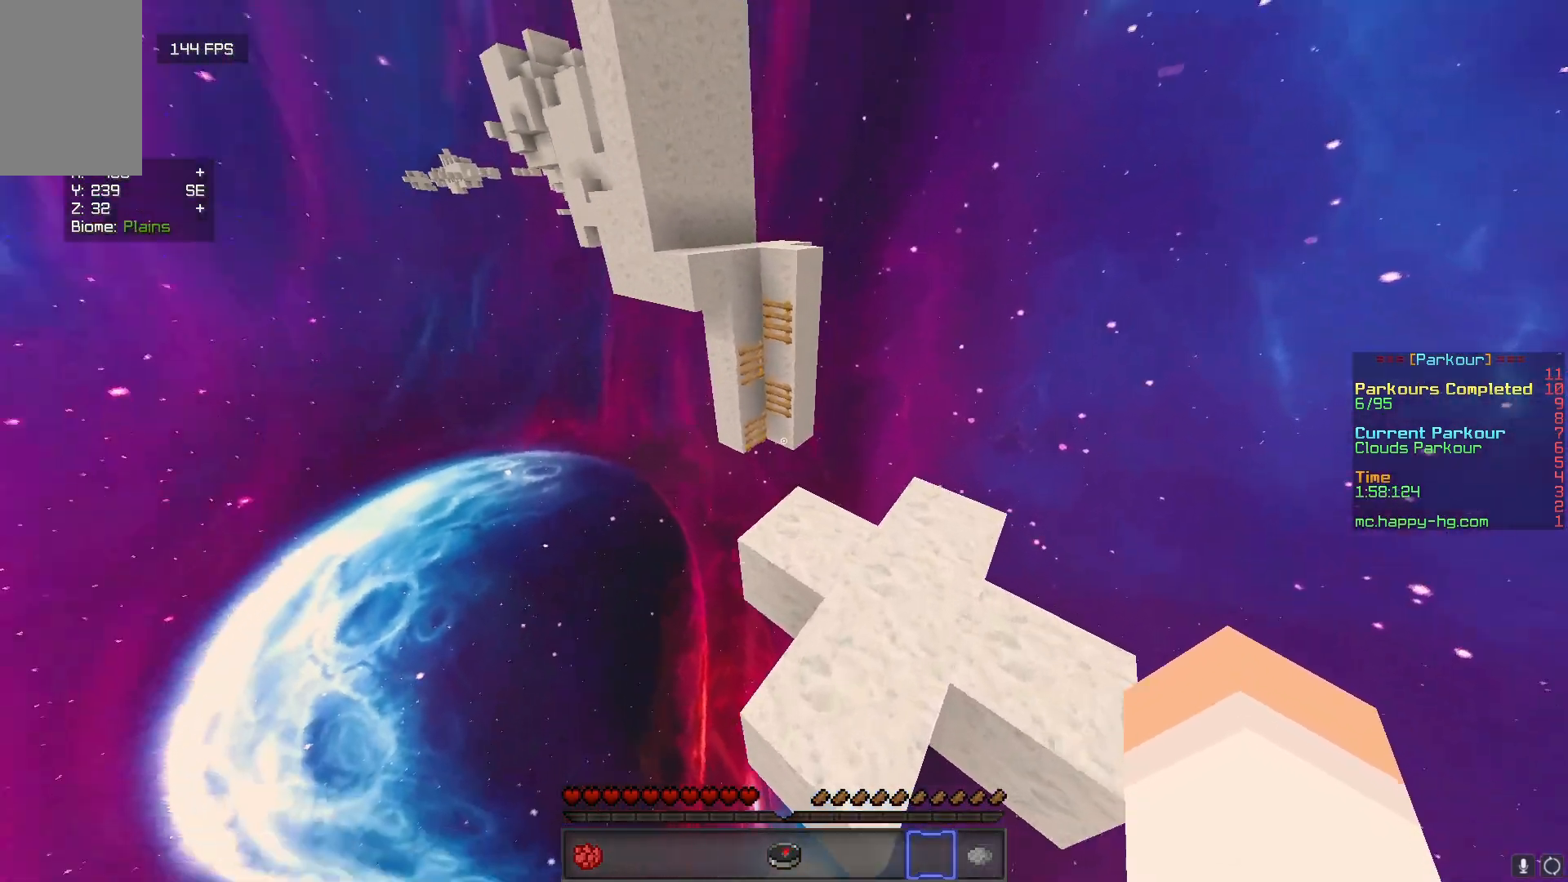
{"keys": ["w"], "mouse": [], "events": []}
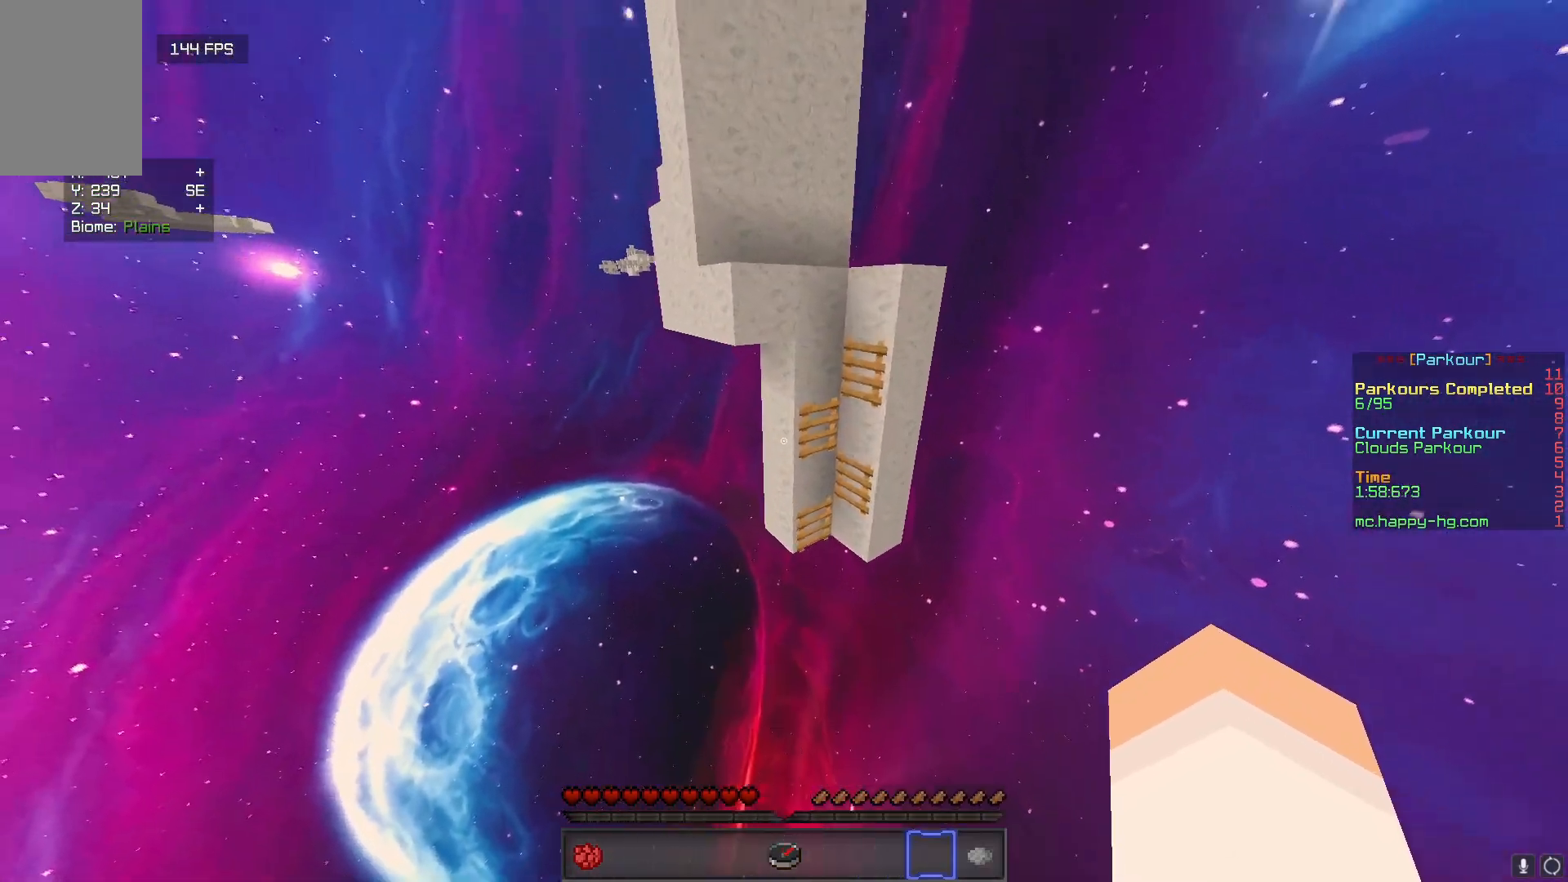
{"keys": ["w"], "mouse": [], "events": []}
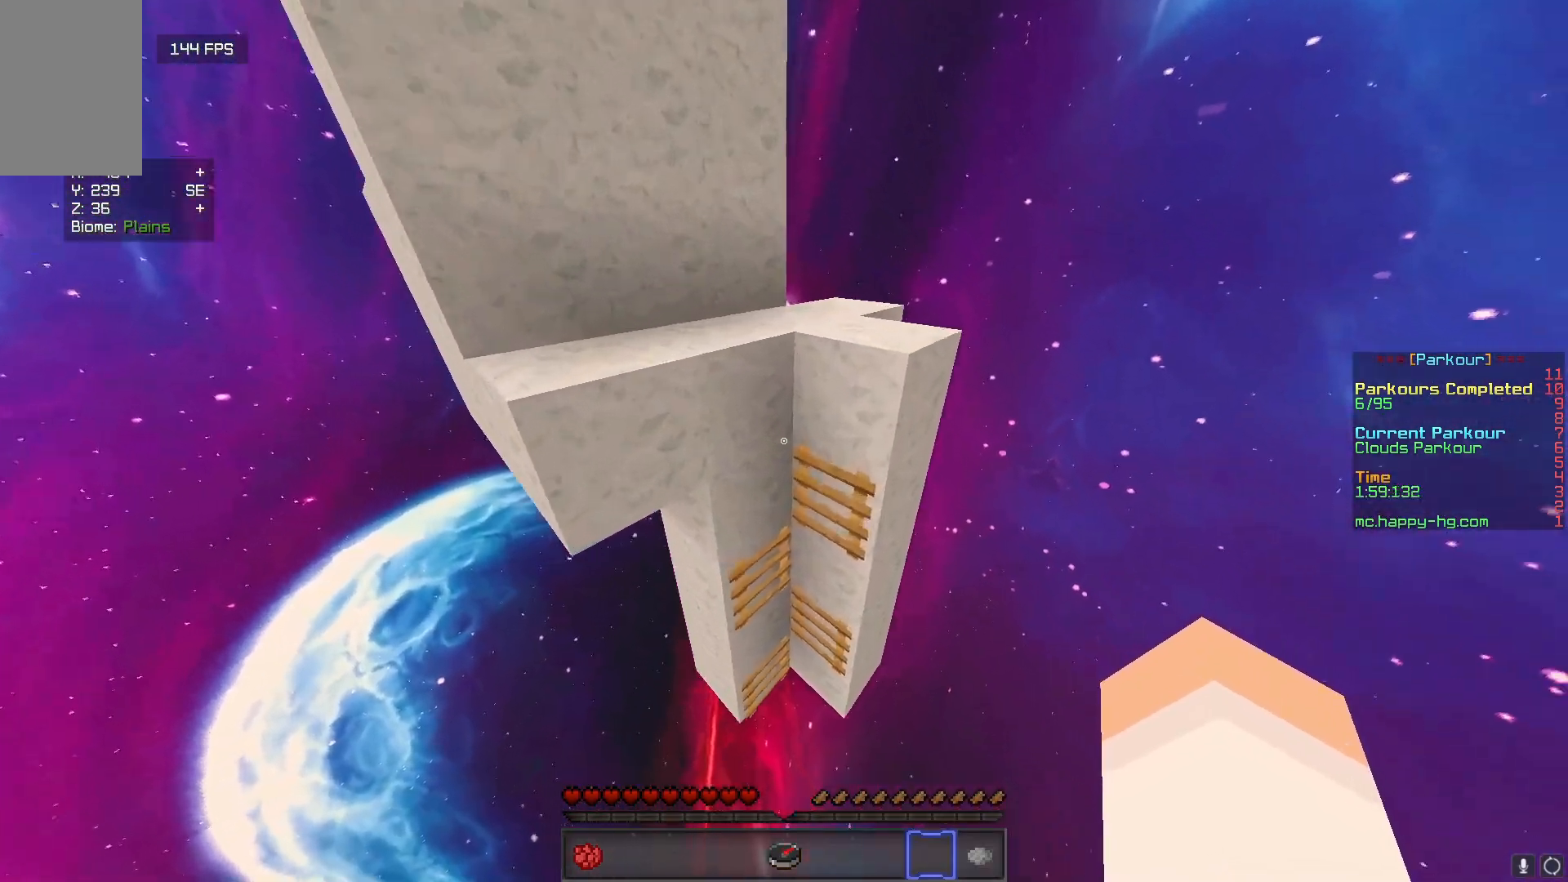
{"keys": ["w"], "mouse": [], "events": []}
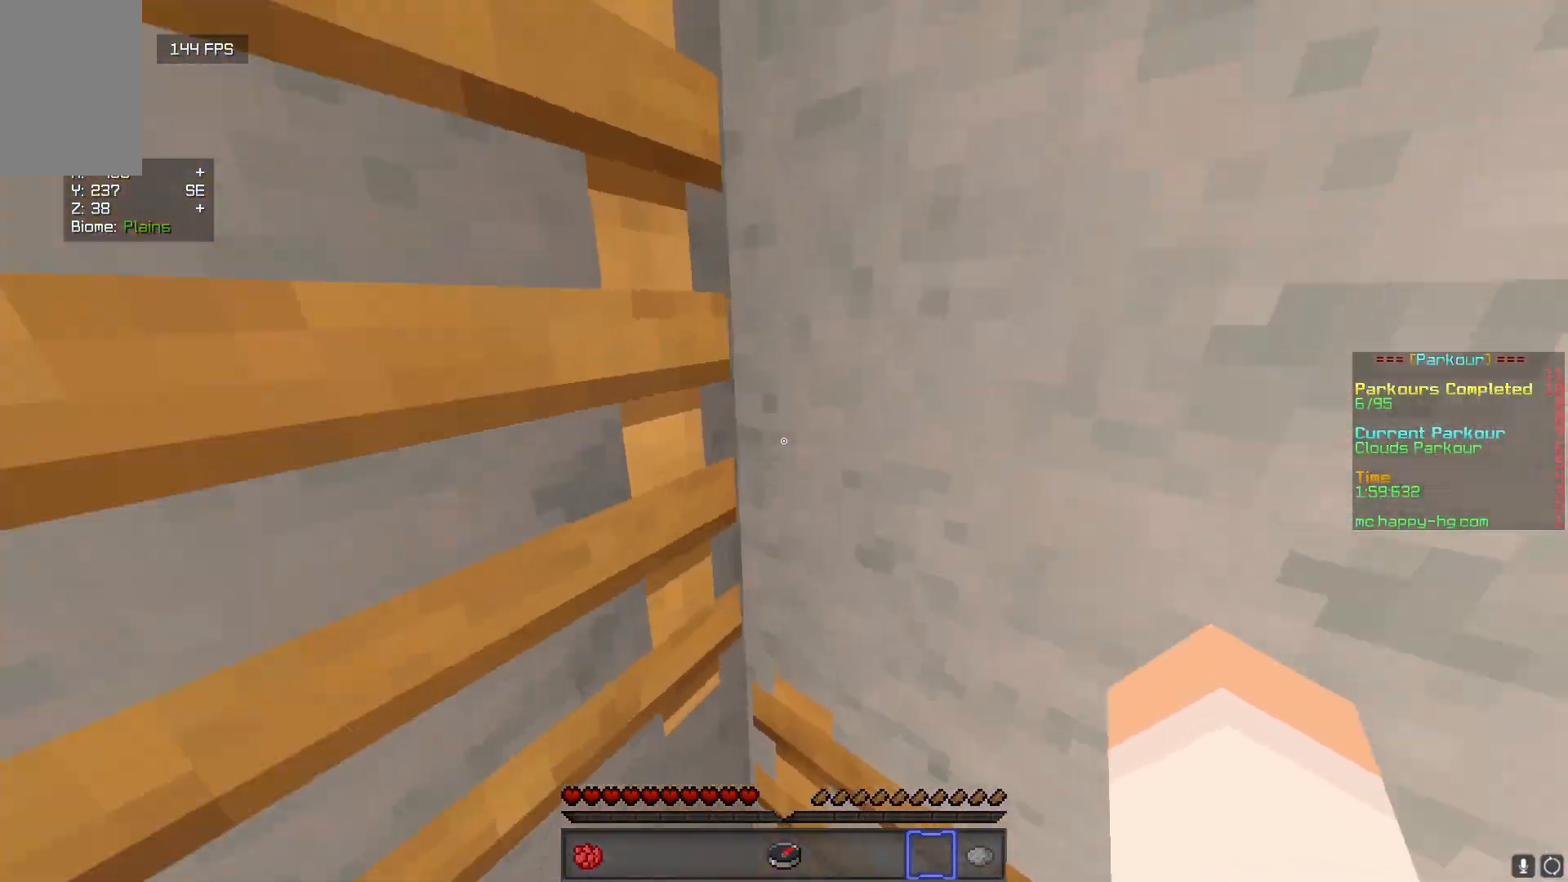
{"keys": ["w"], "mouse": [], "events": []}
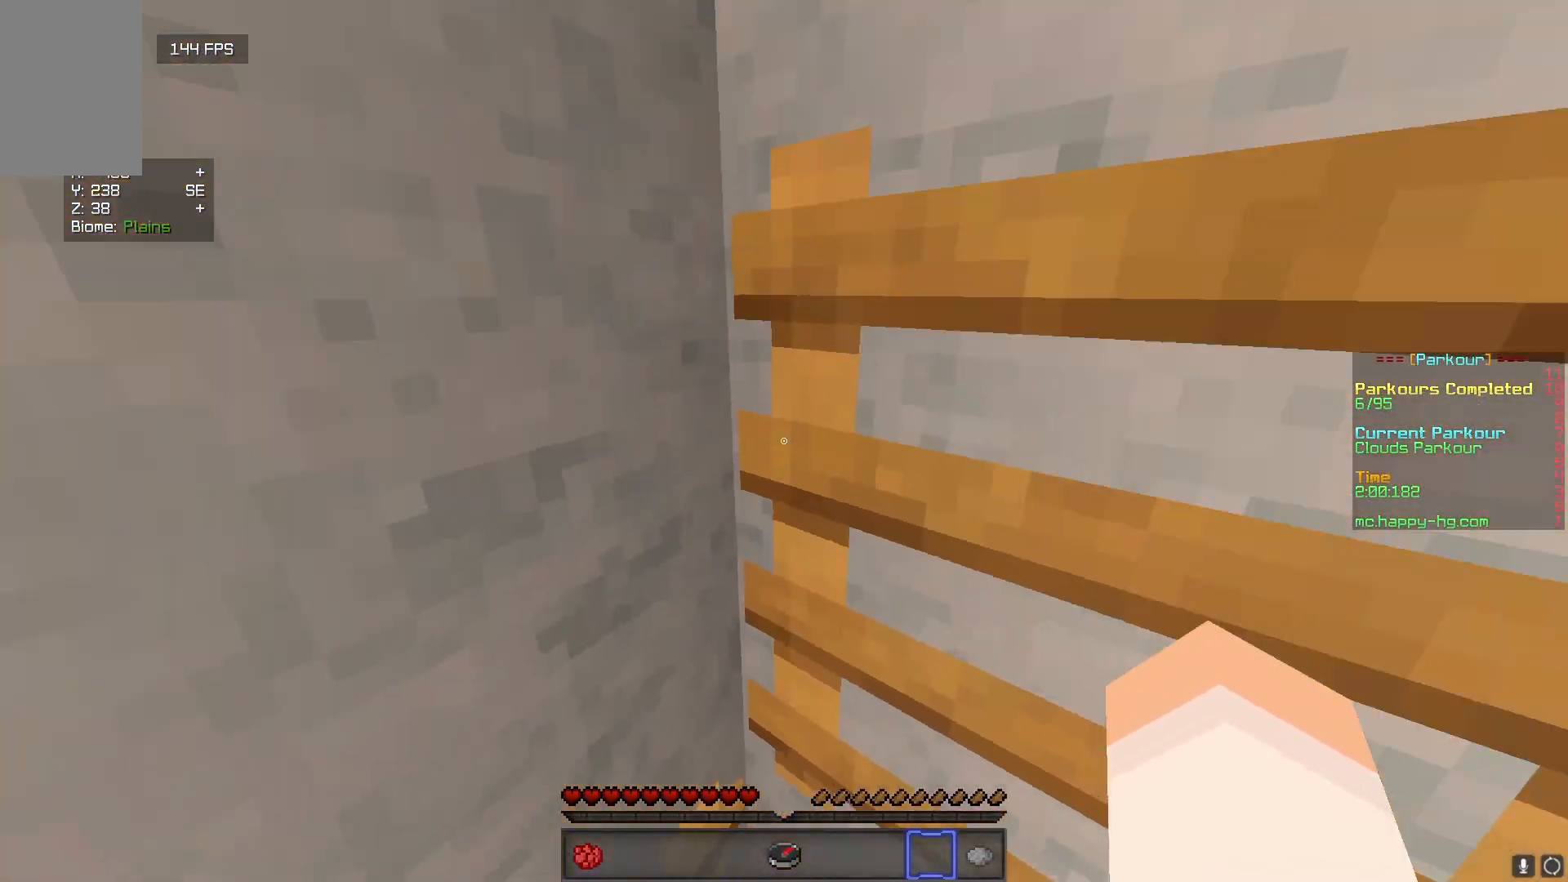
{"keys": ["w"], "mouse": [], "events": []}